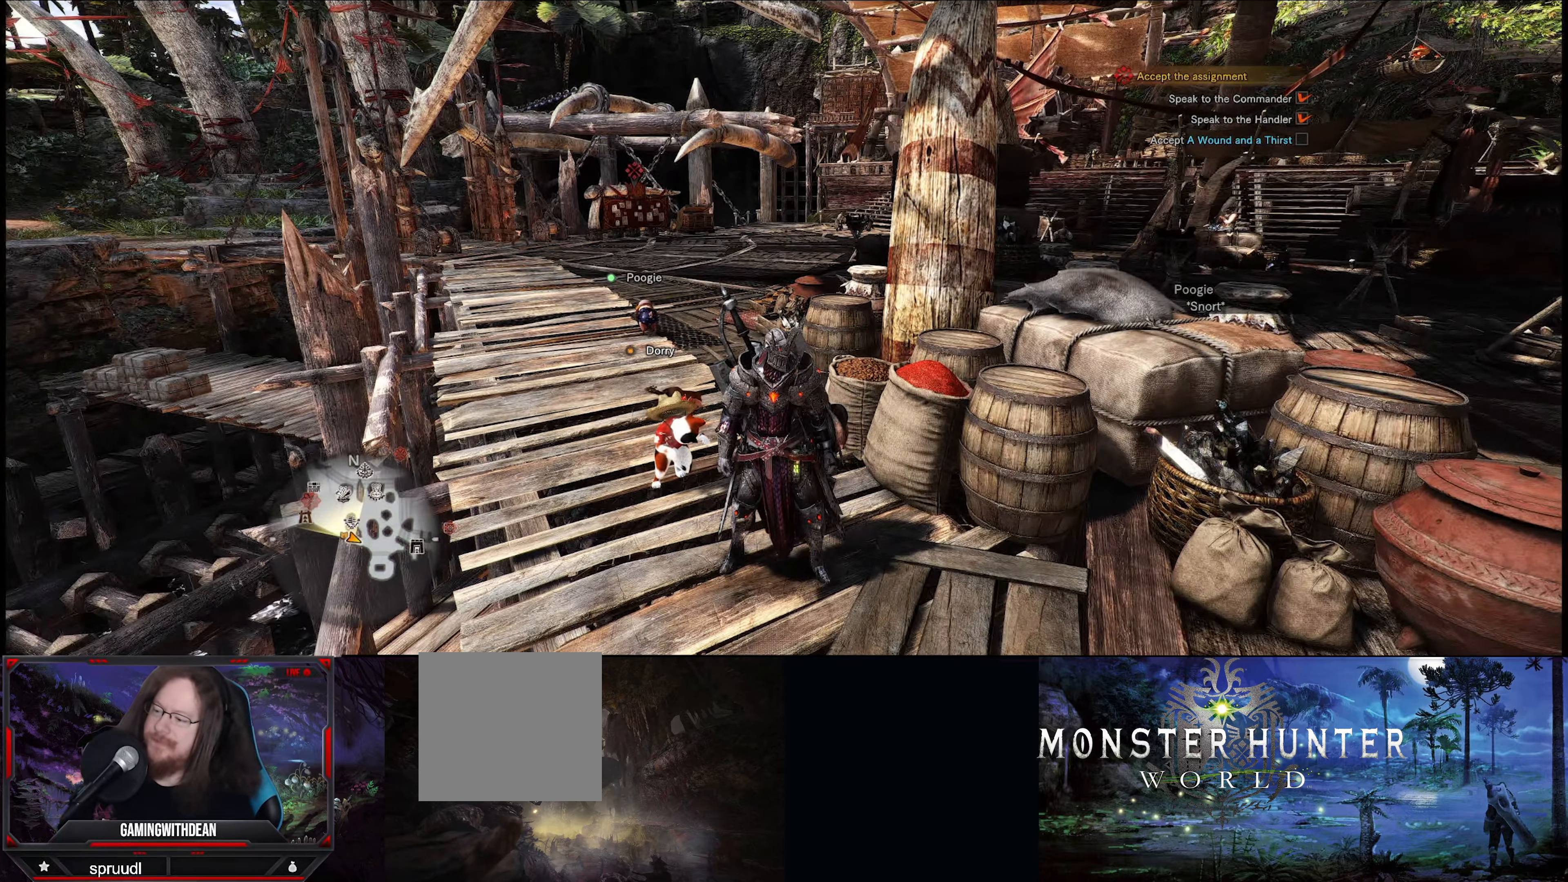
Gameplay with a controller (Xbox layout); each line is a JSON object with the inputs held at the frame after it. "events" lists button and stick changes between this image and that frame as [ms after this image, input, new state], when the widget could be followed in between. Not read: L3 R3.
{"buttons": [], "left_stick": "up", "right_stick": "center", "events": [[400, "left_stick", "up"]]}
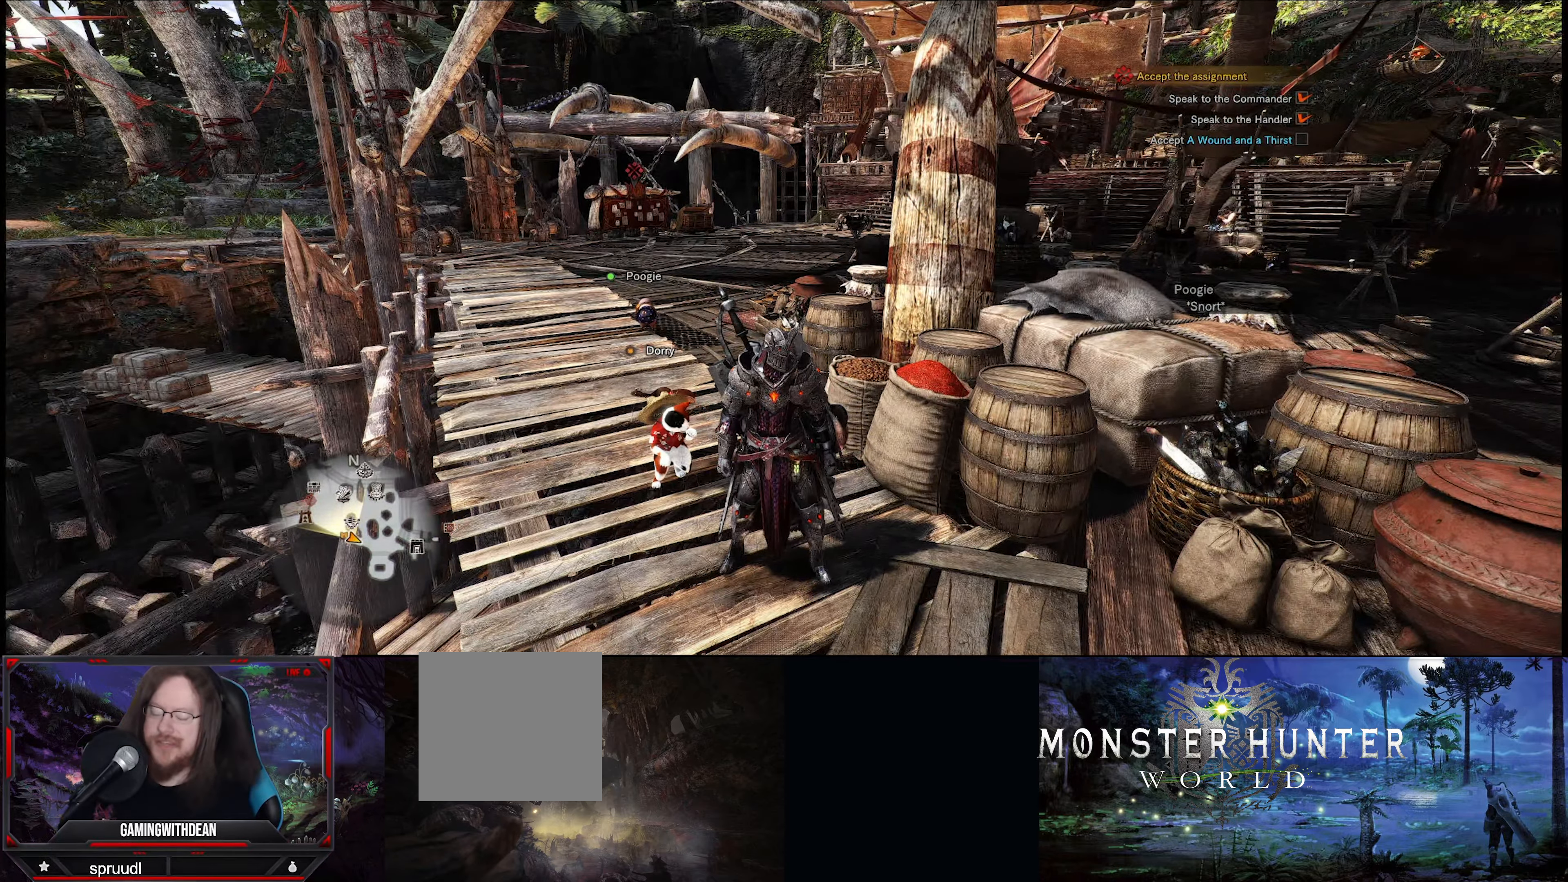
{"buttons": [], "left_stick": "up-left", "right_stick": "left", "events": [[116, "left_stick", "up-left"], [416, "right_stick", "left"]]}
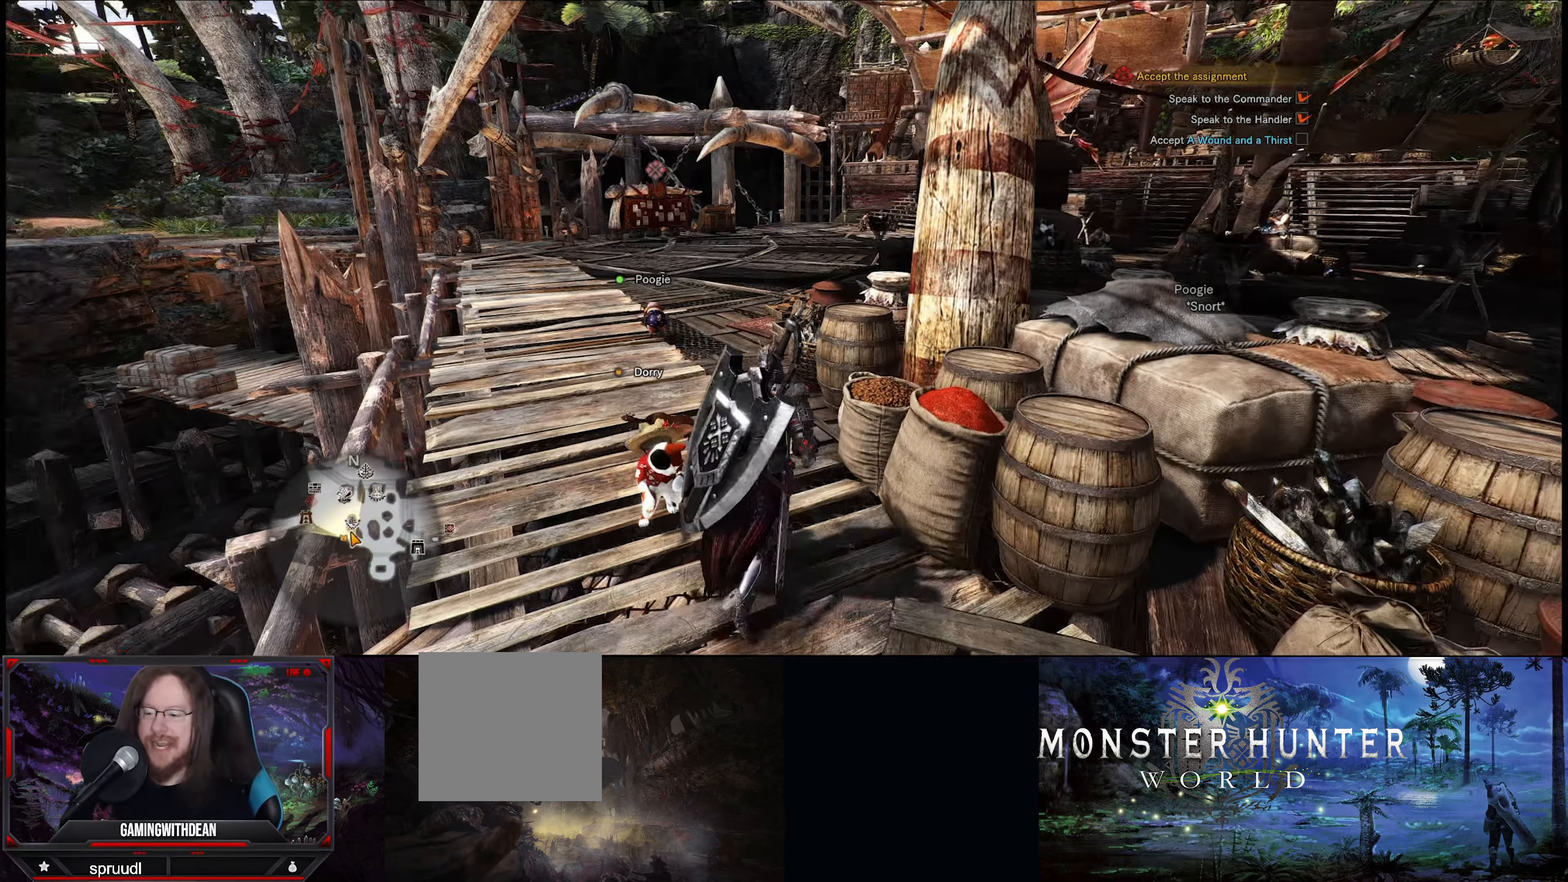
{"buttons": [], "left_stick": "up", "right_stick": "center", "events": [[150, "left_stick", "up"], [216, "right_stick", "center"]]}
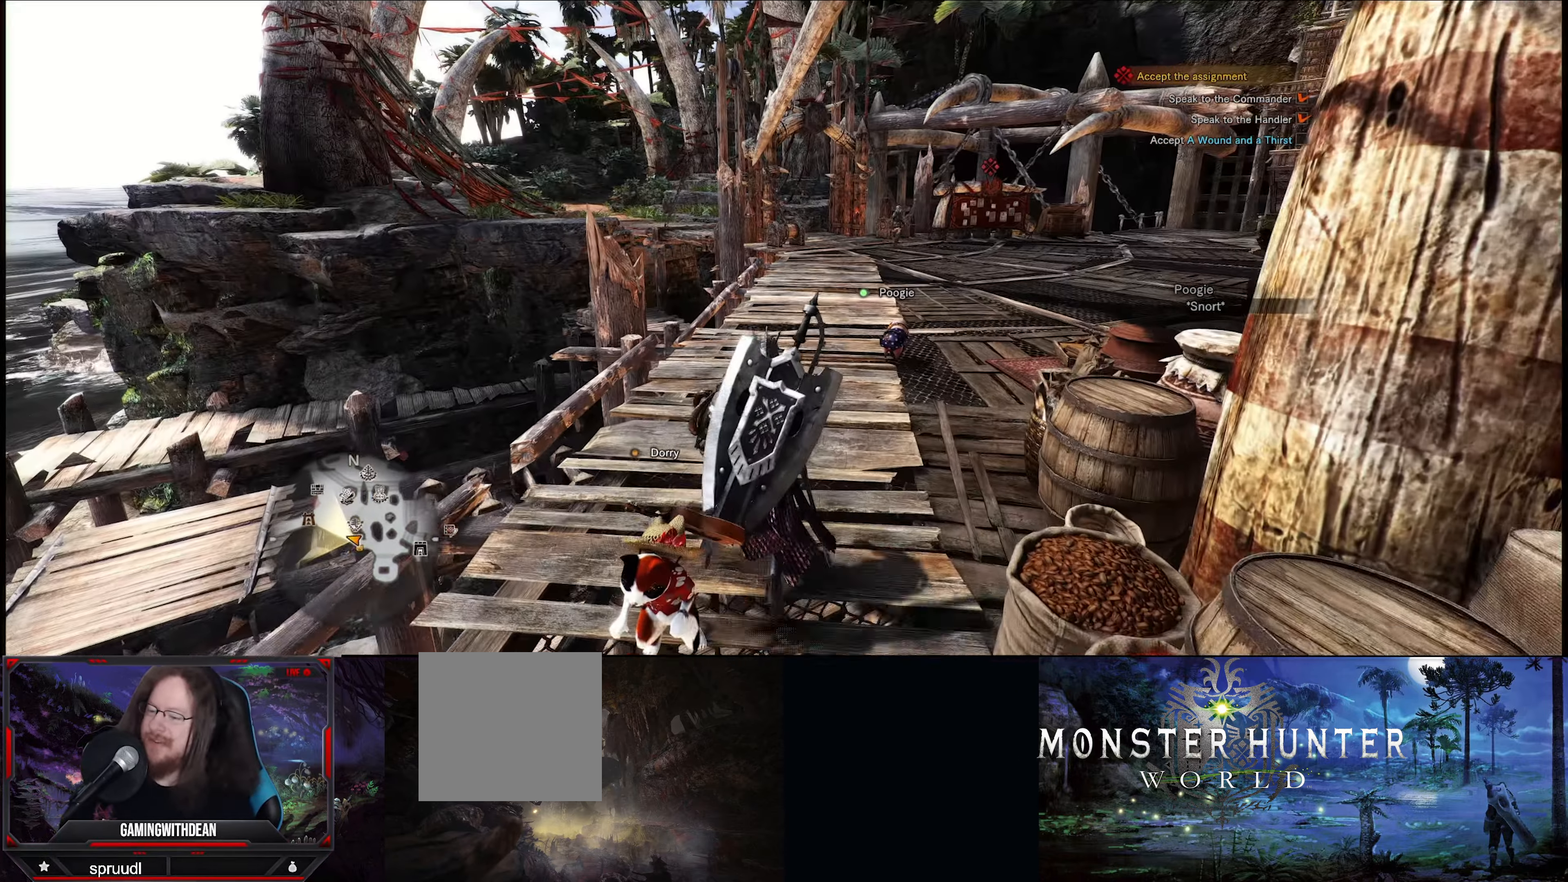
{"buttons": [], "left_stick": "up", "right_stick": "center", "events": [[66, "right_stick", "right"], [350, "right_stick", "center"]]}
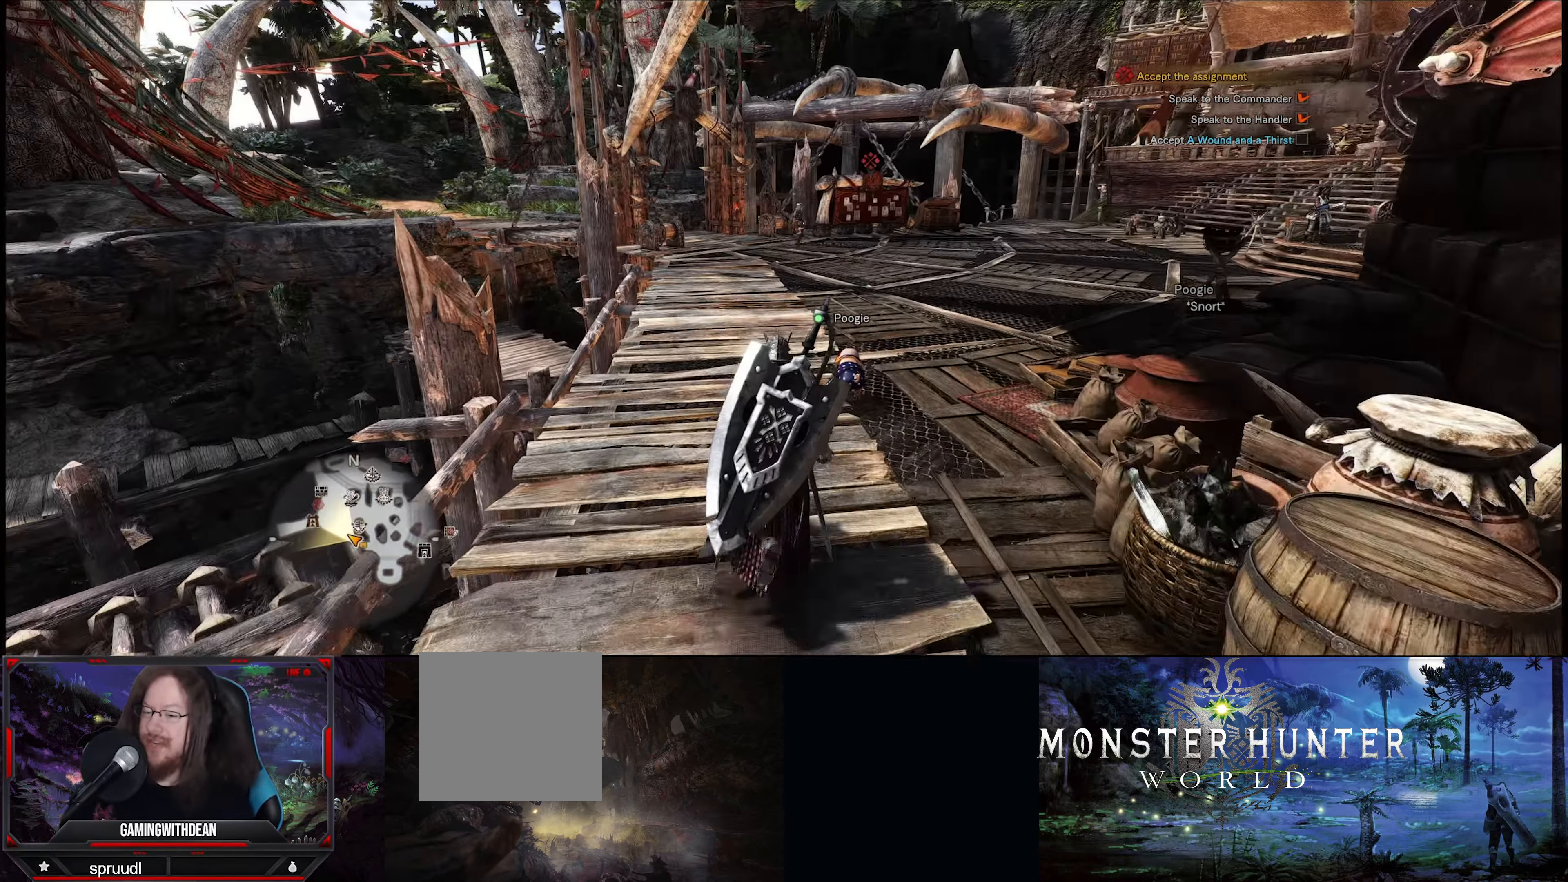
{"buttons": [], "left_stick": "up", "right_stick": "center", "events": []}
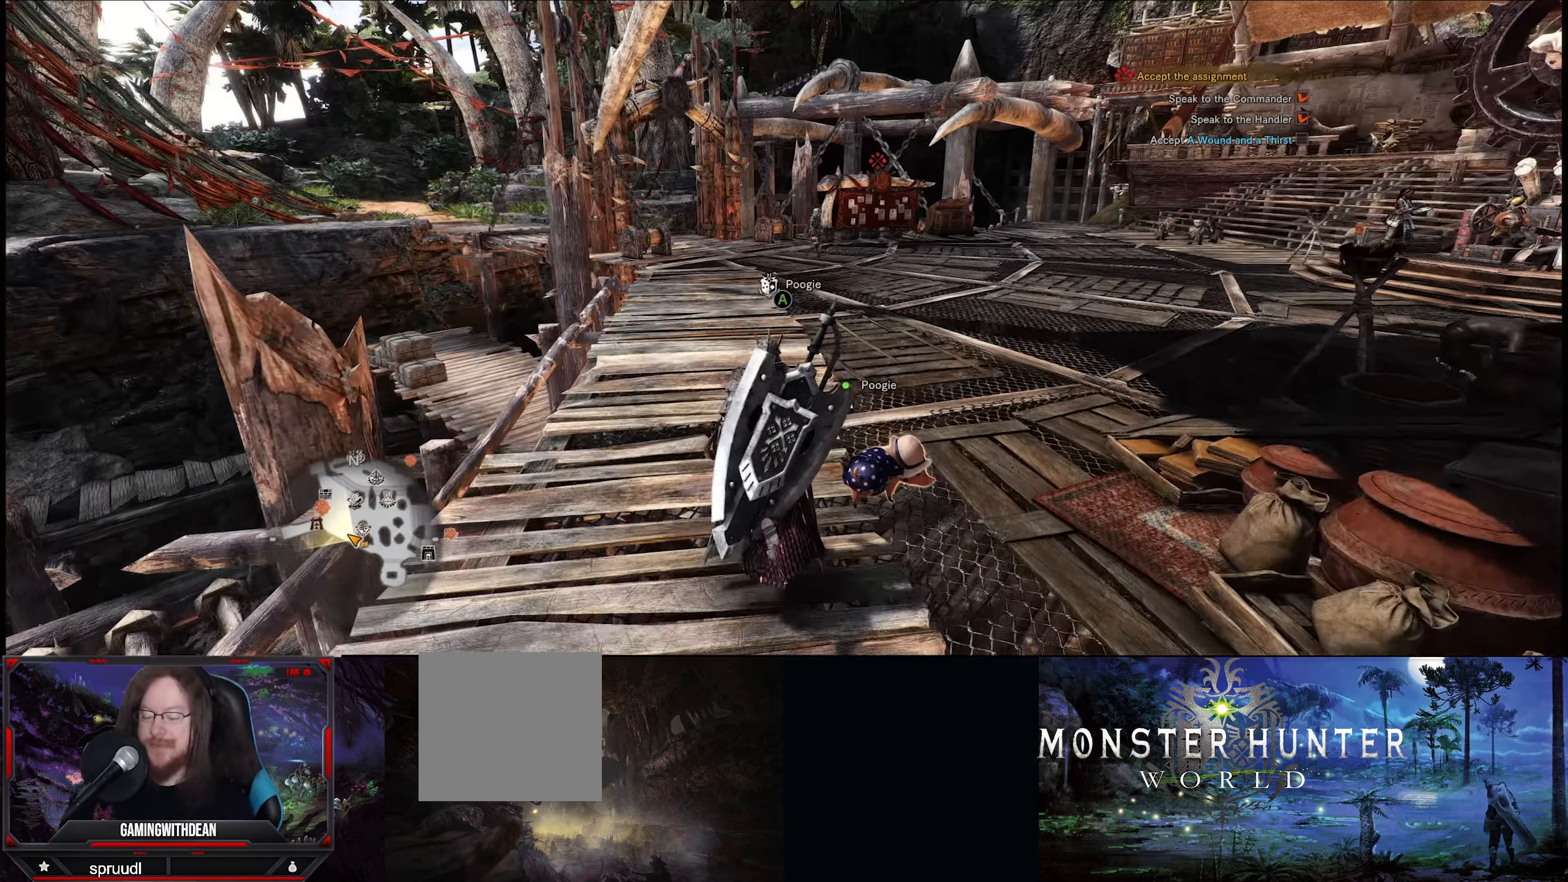
{"buttons": [], "left_stick": "up", "right_stick": "center", "events": []}
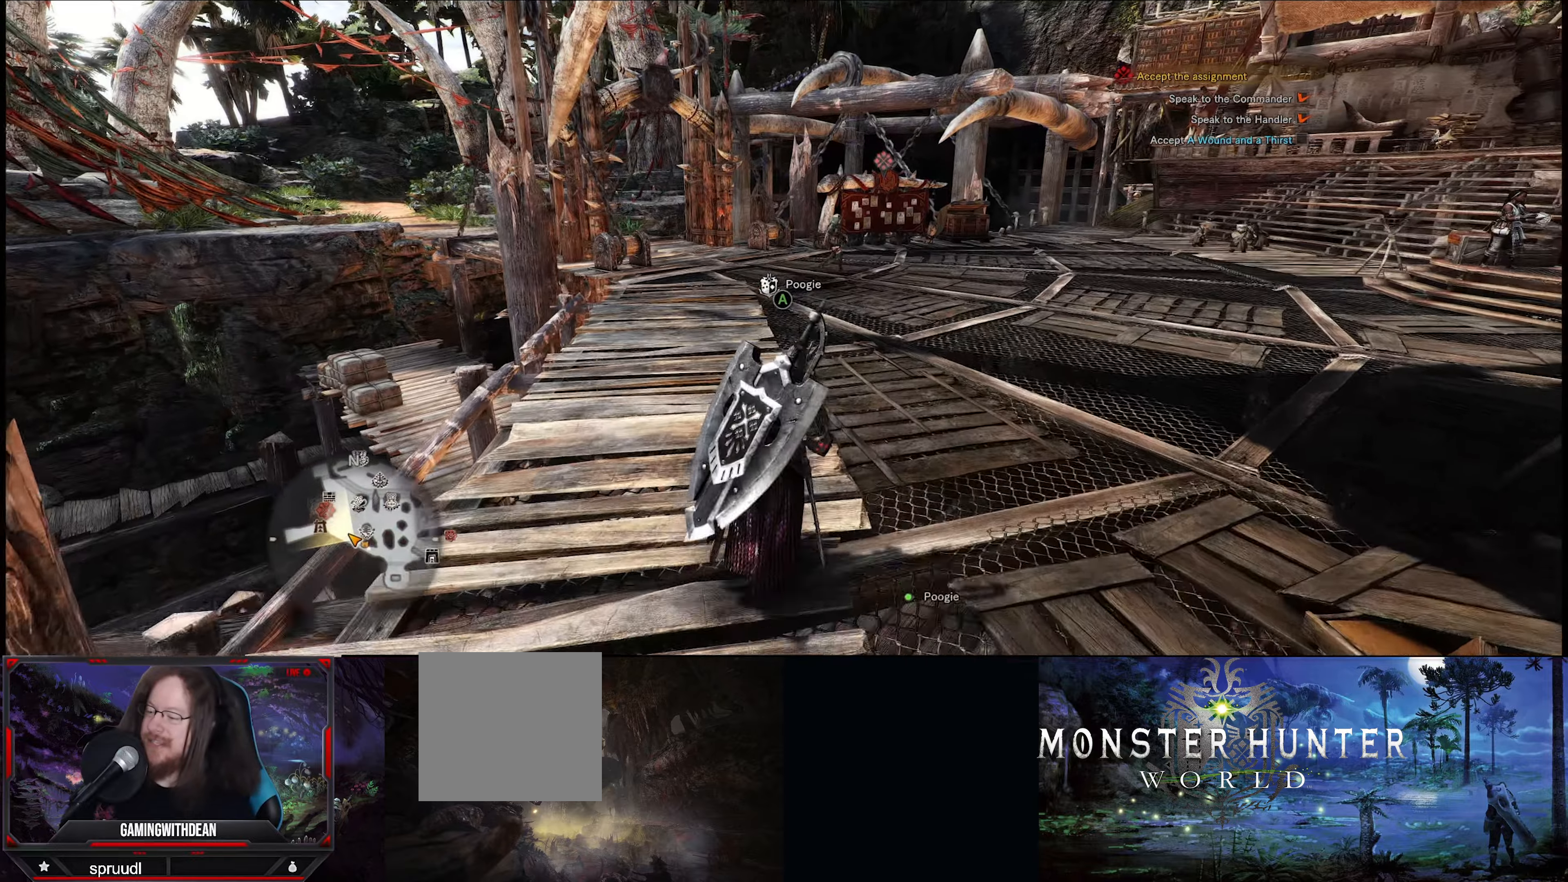
{"buttons": [], "left_stick": "up", "right_stick": "center", "events": []}
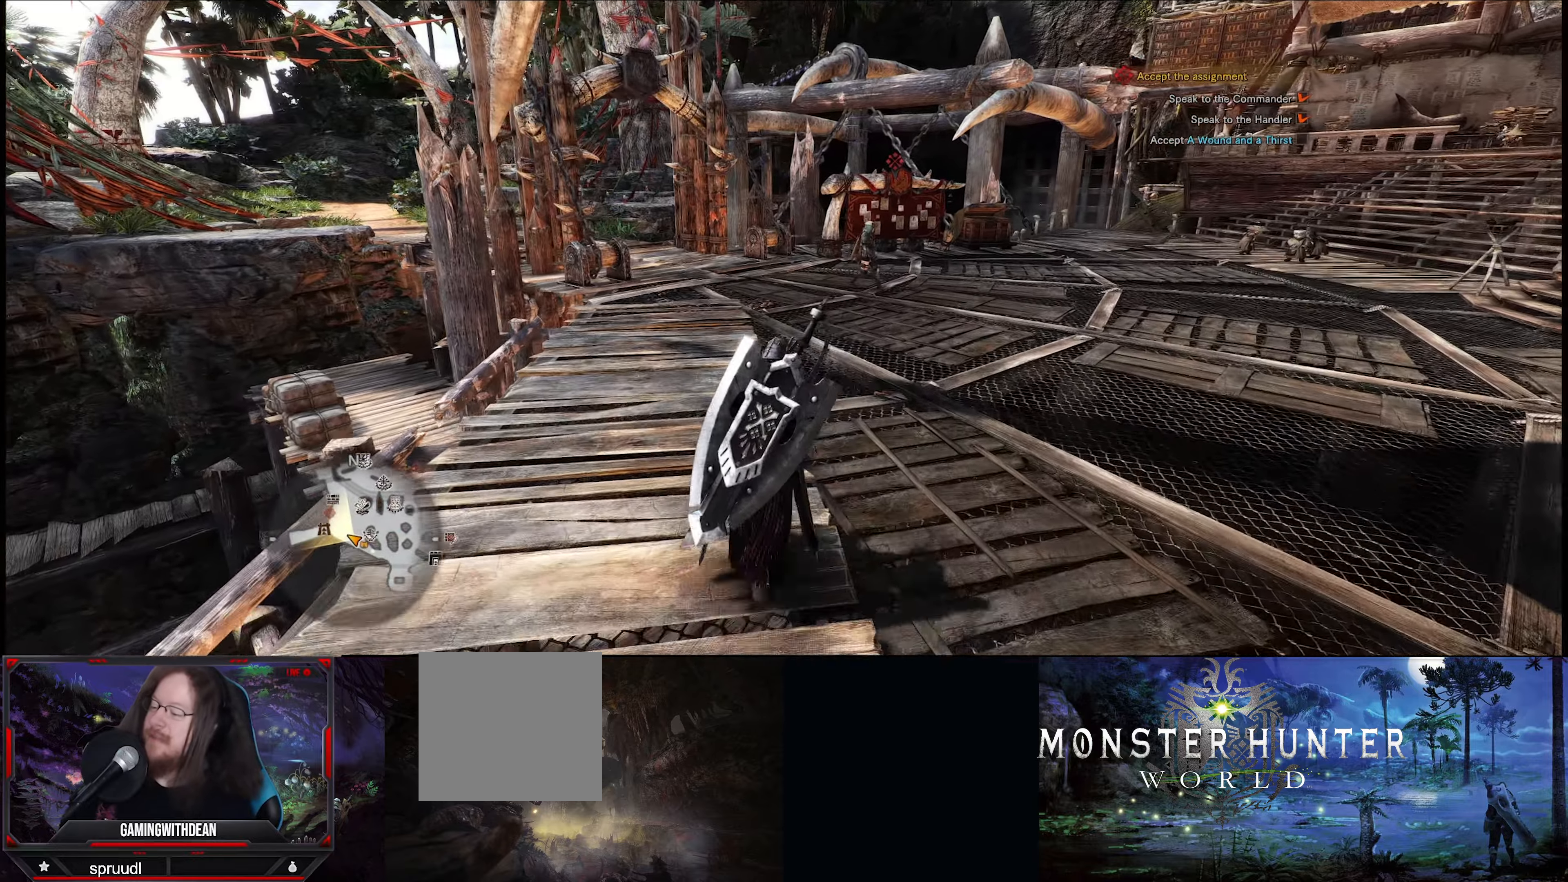
{"buttons": [], "left_stick": "up", "right_stick": "center", "events": []}
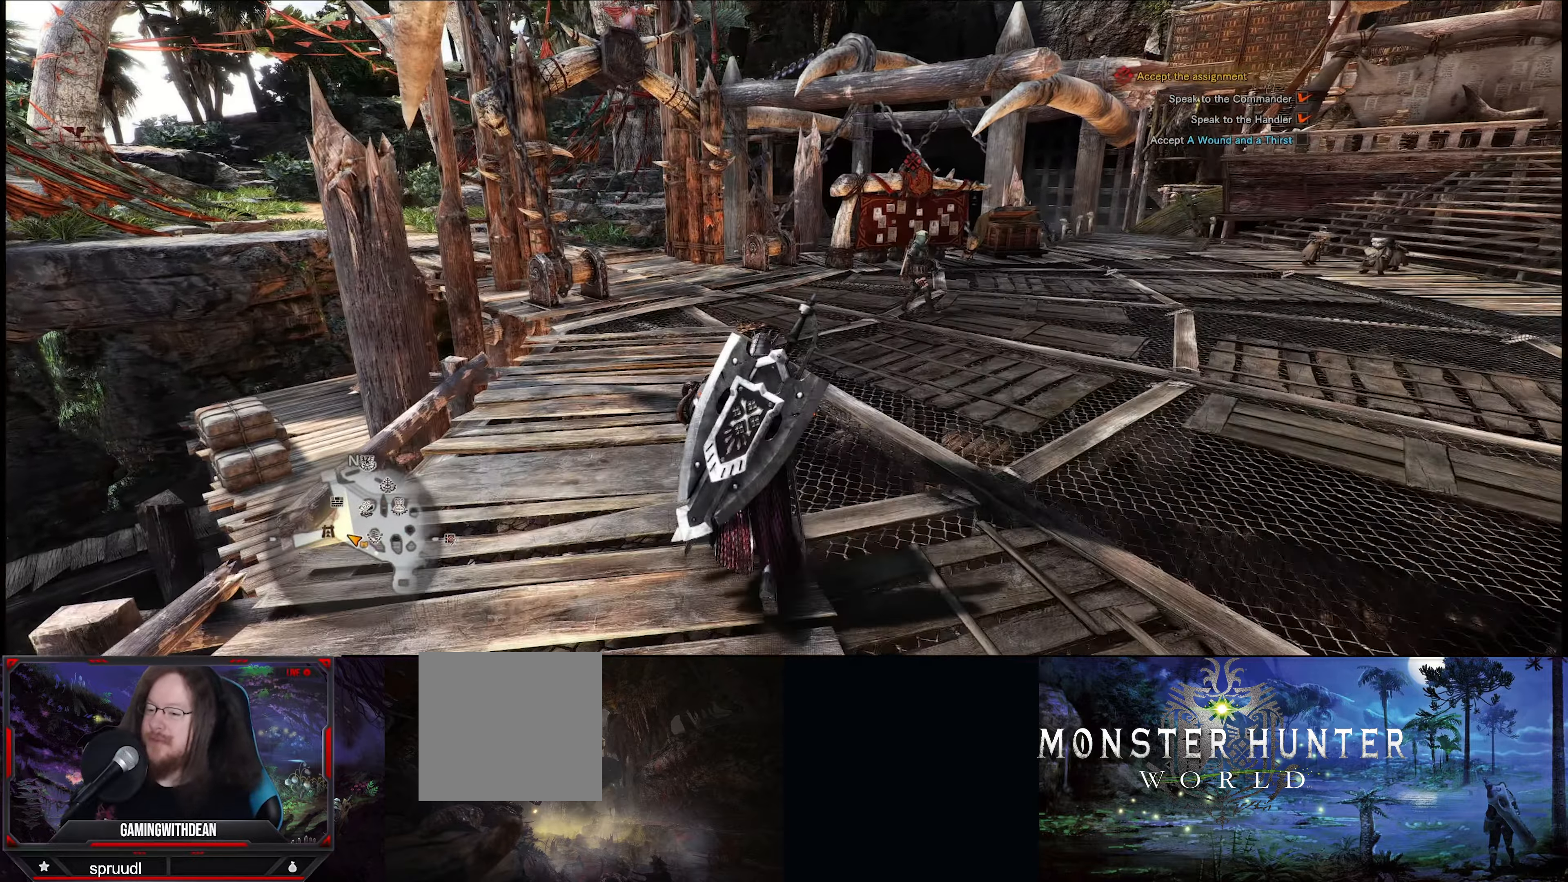
{"buttons": [], "left_stick": "up", "right_stick": "center", "events": []}
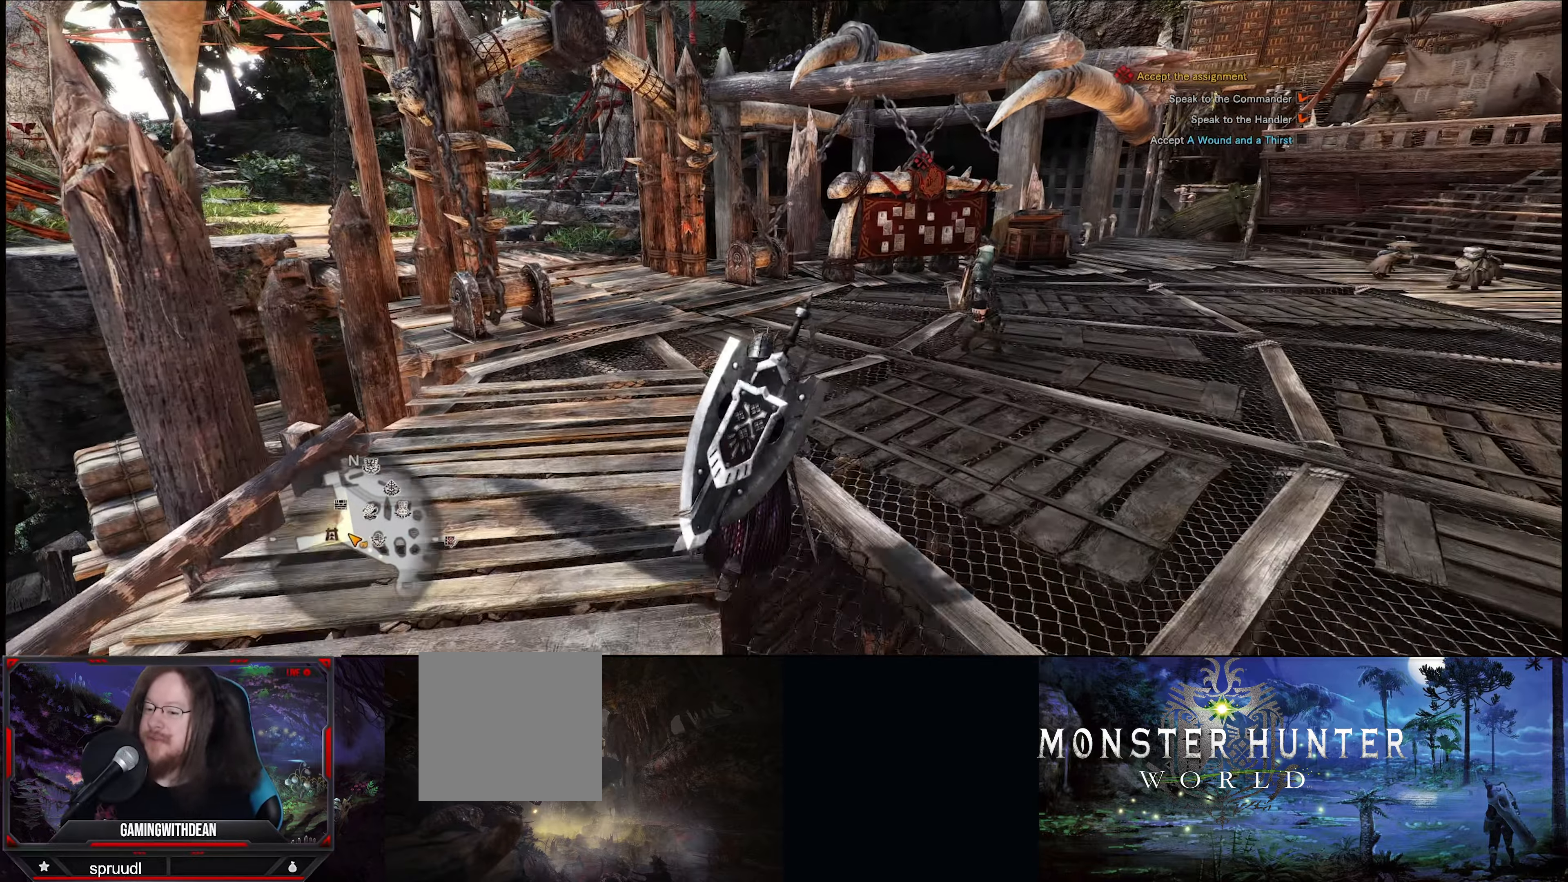
{"buttons": [], "left_stick": "up", "right_stick": "center", "events": []}
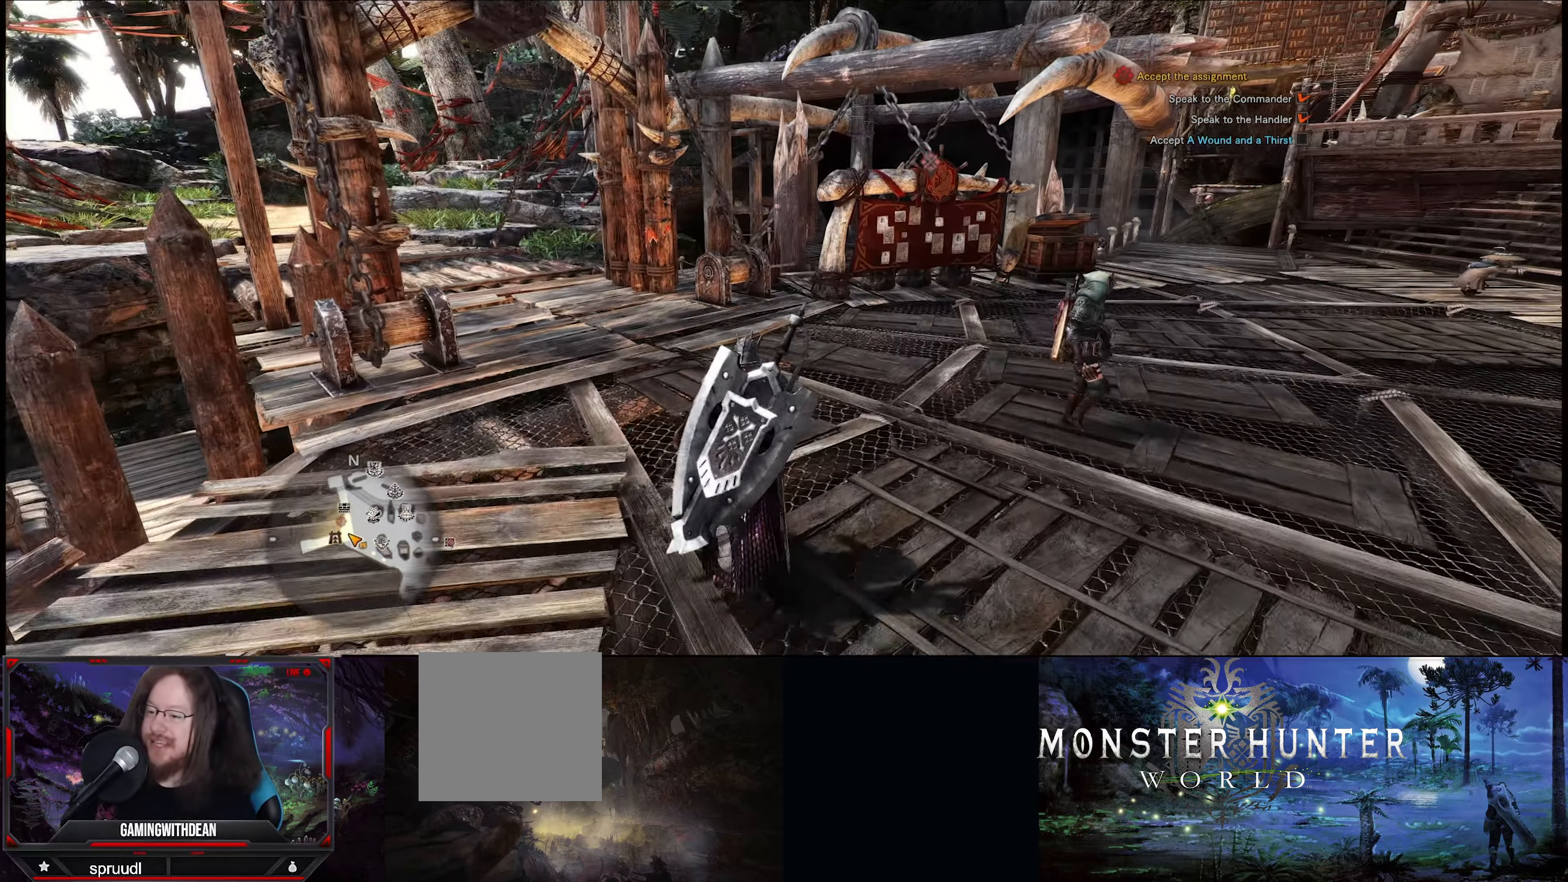
{"buttons": [], "left_stick": "up-right", "right_stick": "center", "events": [[117, "left_stick", "up-right"]]}
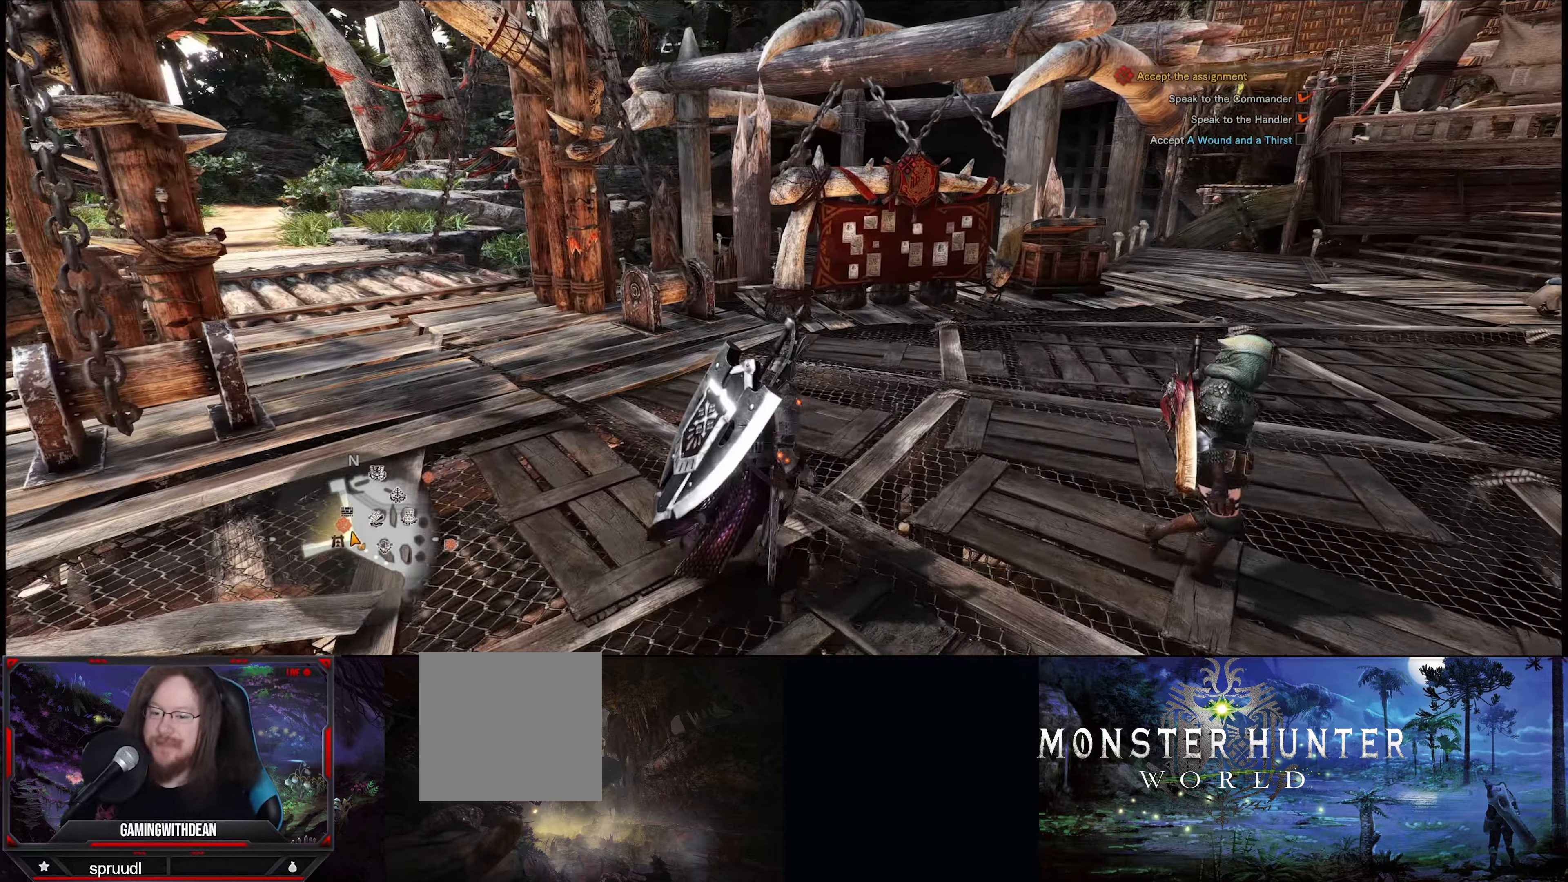
{"buttons": [], "left_stick": "up-right", "right_stick": "center", "events": []}
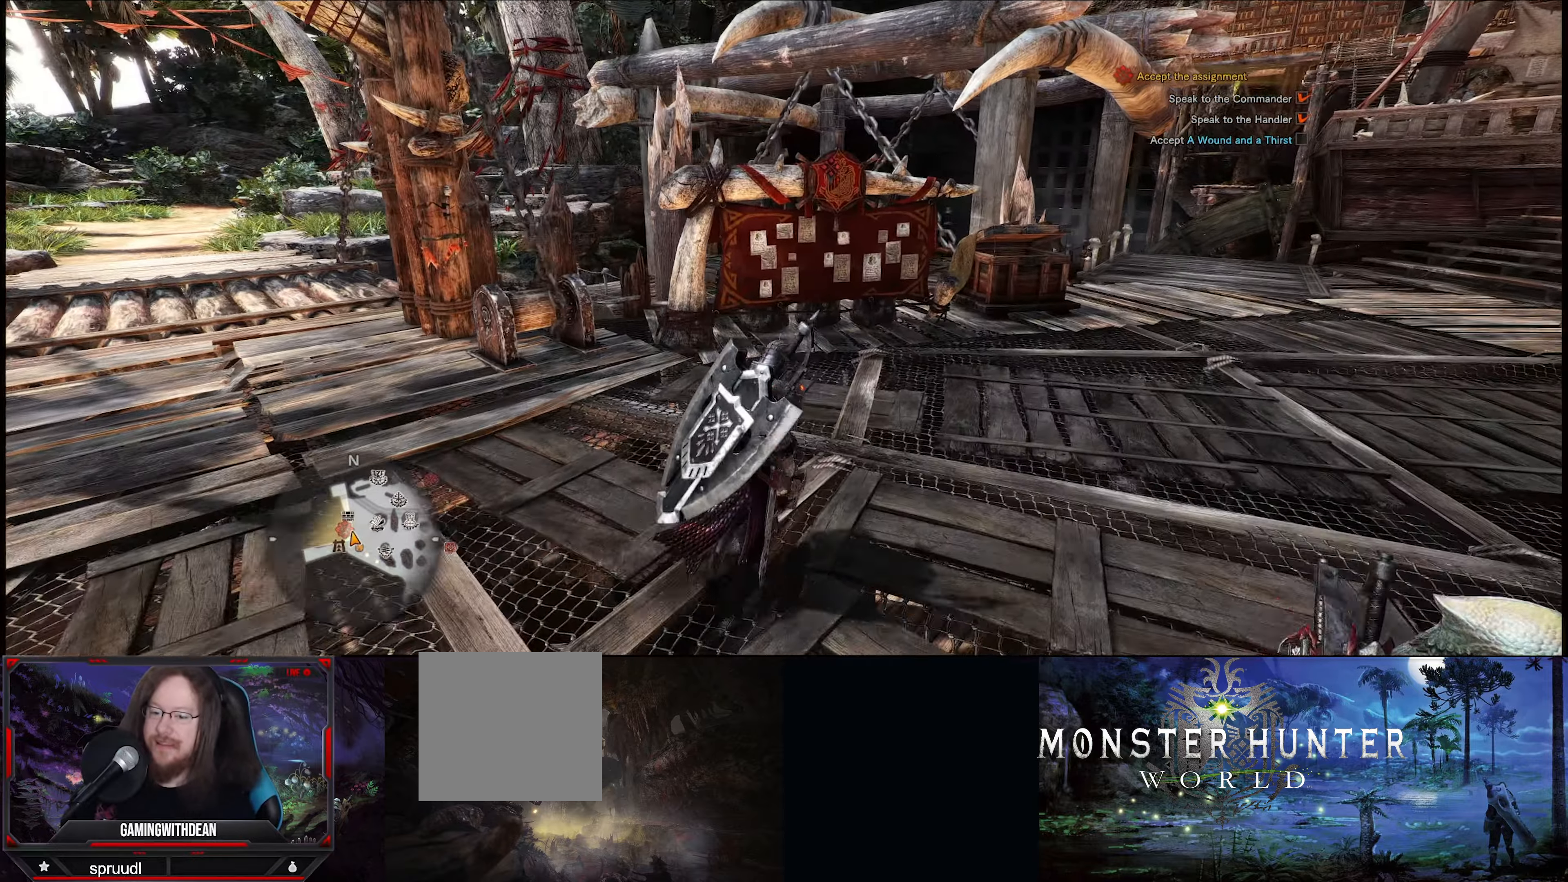
{"buttons": [], "left_stick": "up-right", "right_stick": "center", "events": []}
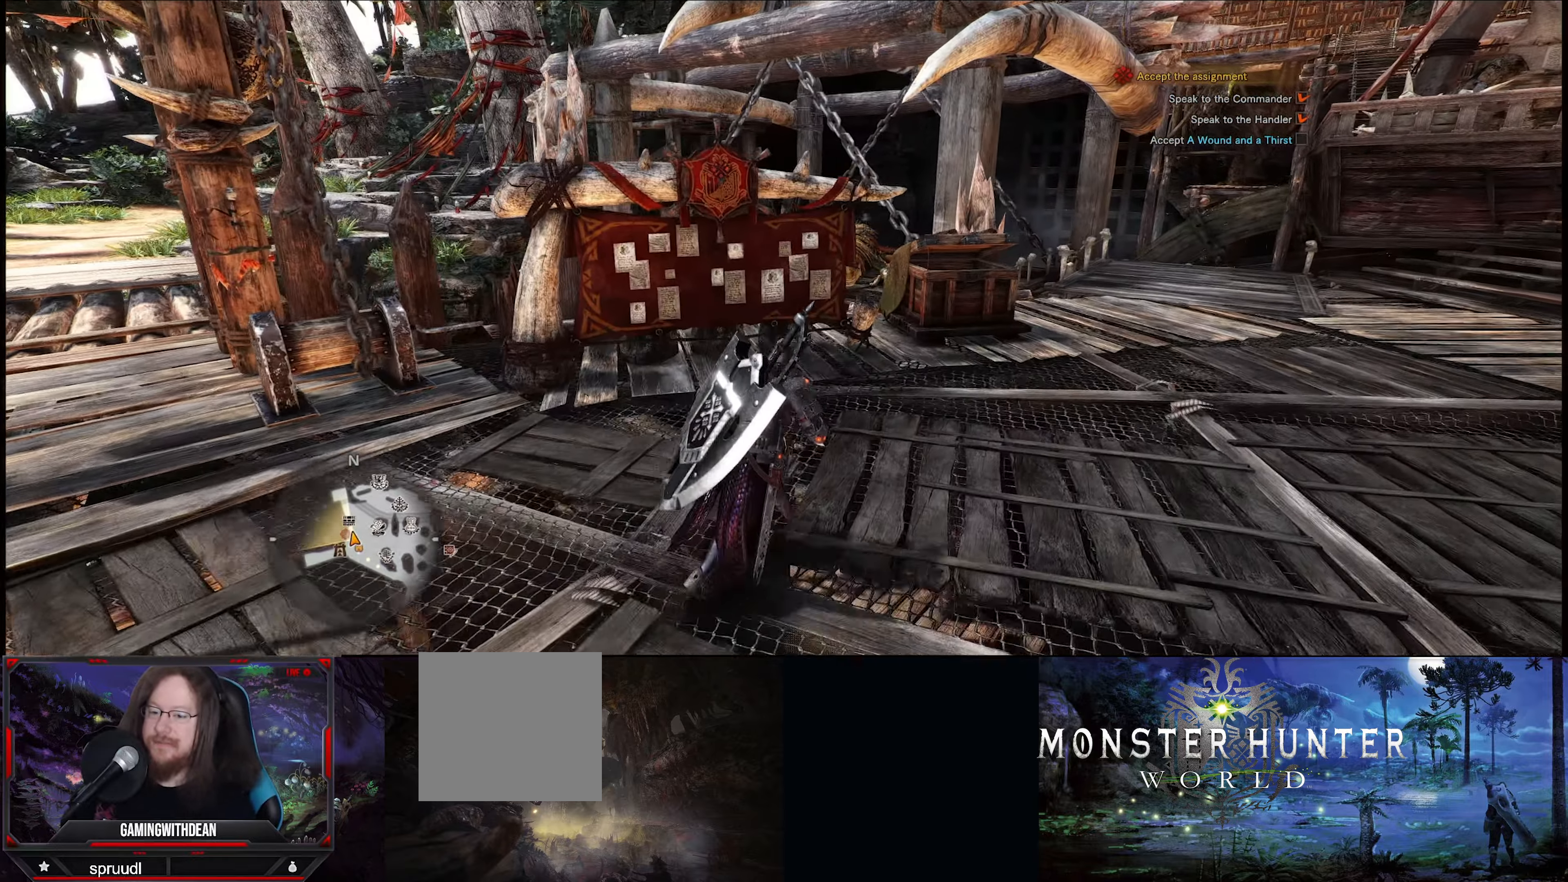
{"buttons": [], "left_stick": "up-right", "right_stick": "down-left", "events": [[500, "right_stick", "down-left"]]}
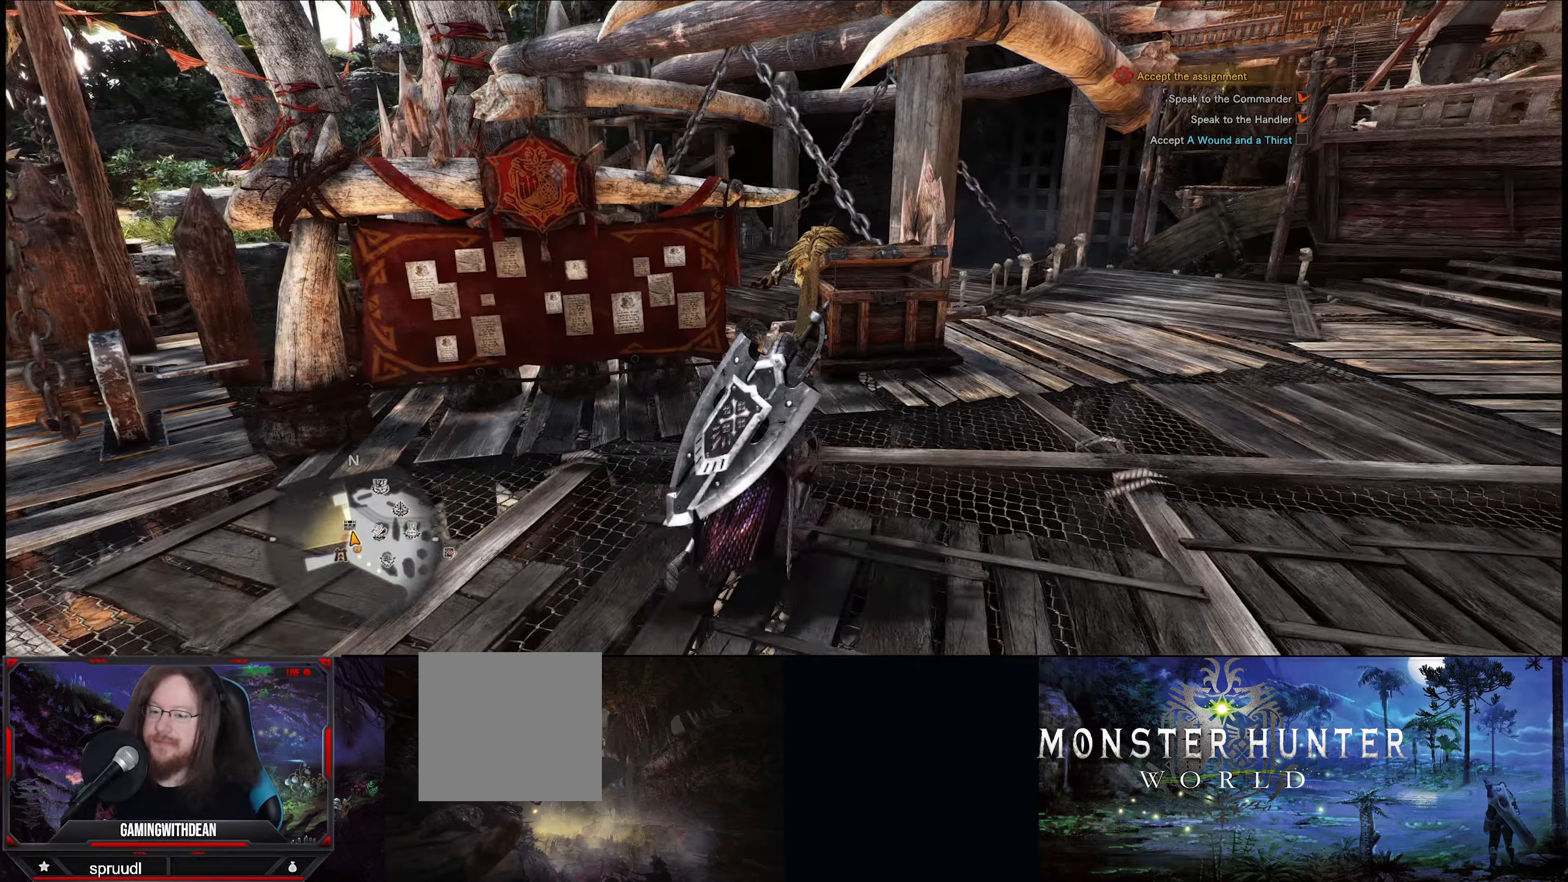
{"buttons": [], "left_stick": "up-right", "right_stick": "center", "events": [[300, "right_stick", "center"]]}
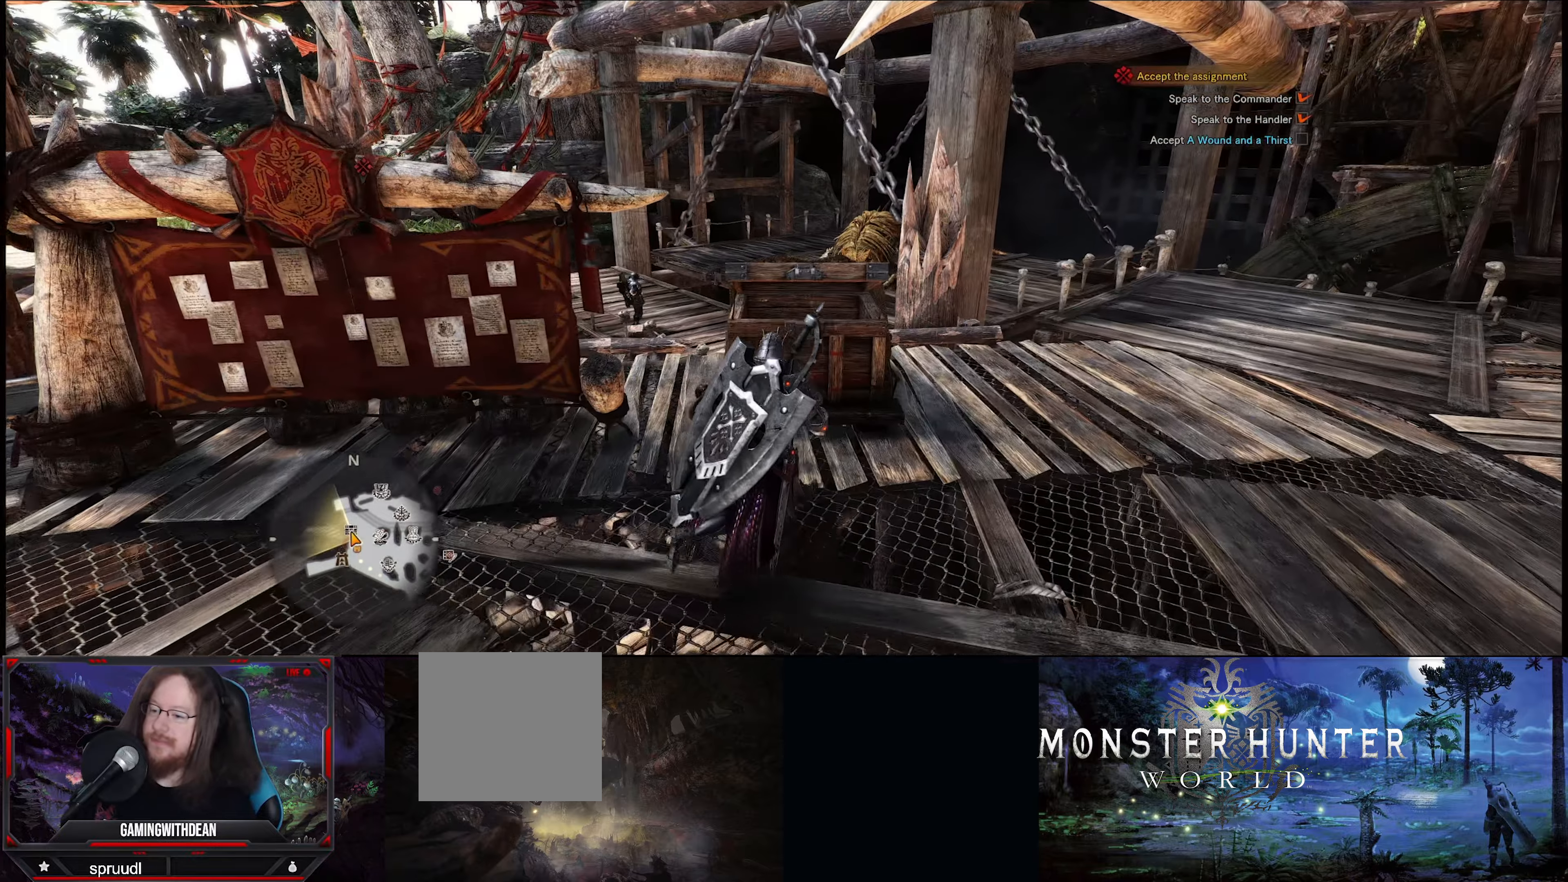
{"buttons": [], "left_stick": "center", "right_stick": "center", "events": [[100, "left_stick", "up"], [267, "A", "down"], [284, "left_stick", "center"], [350, "A", "up"]]}
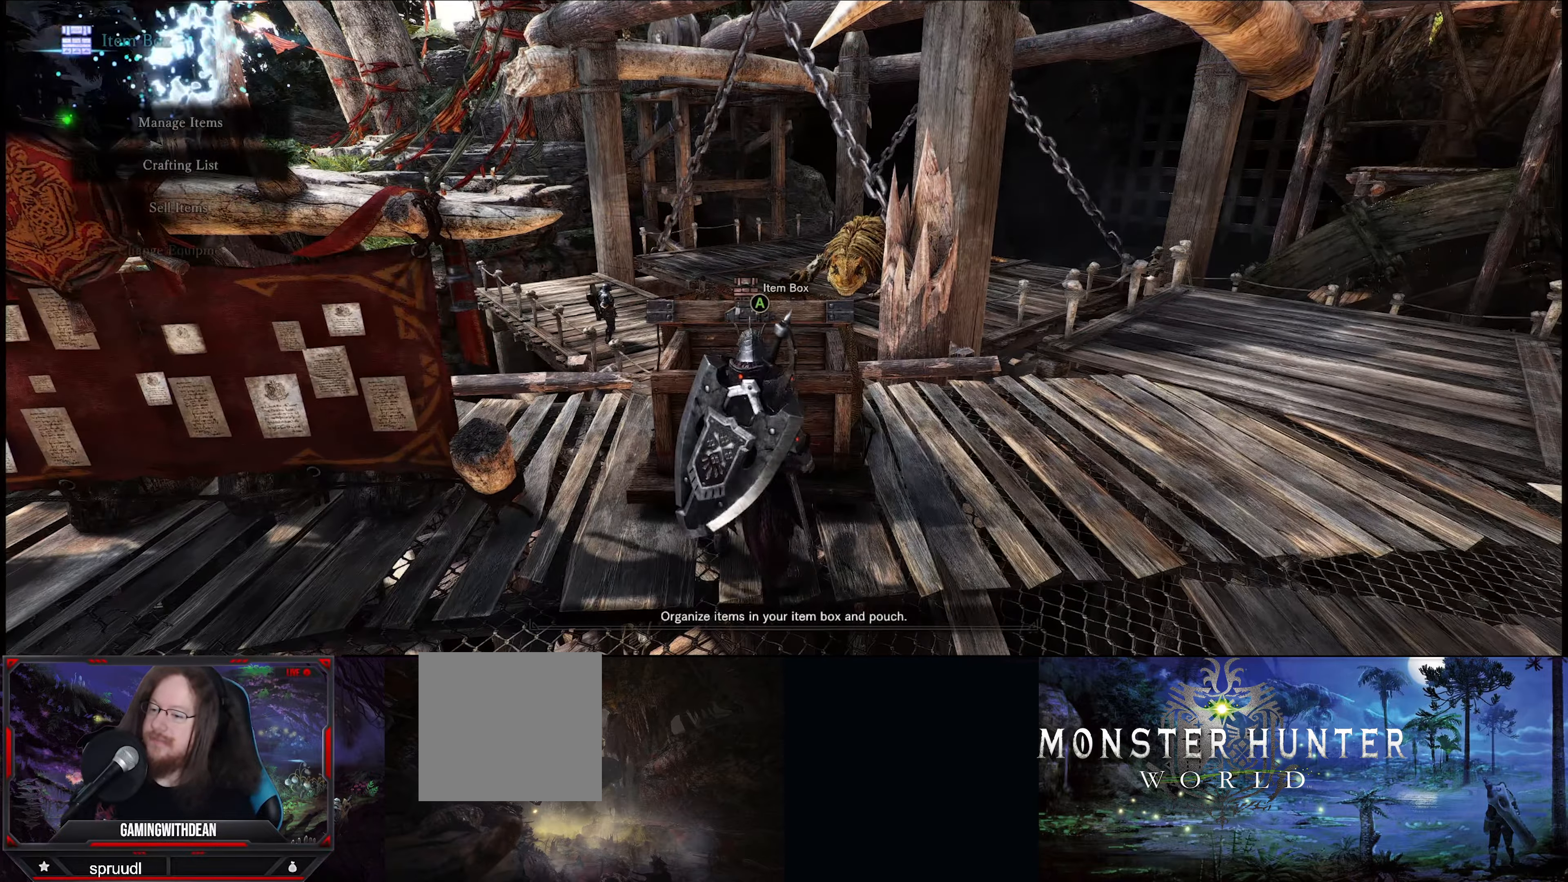
{"buttons": [], "left_stick": "center", "right_stick": "center", "events": []}
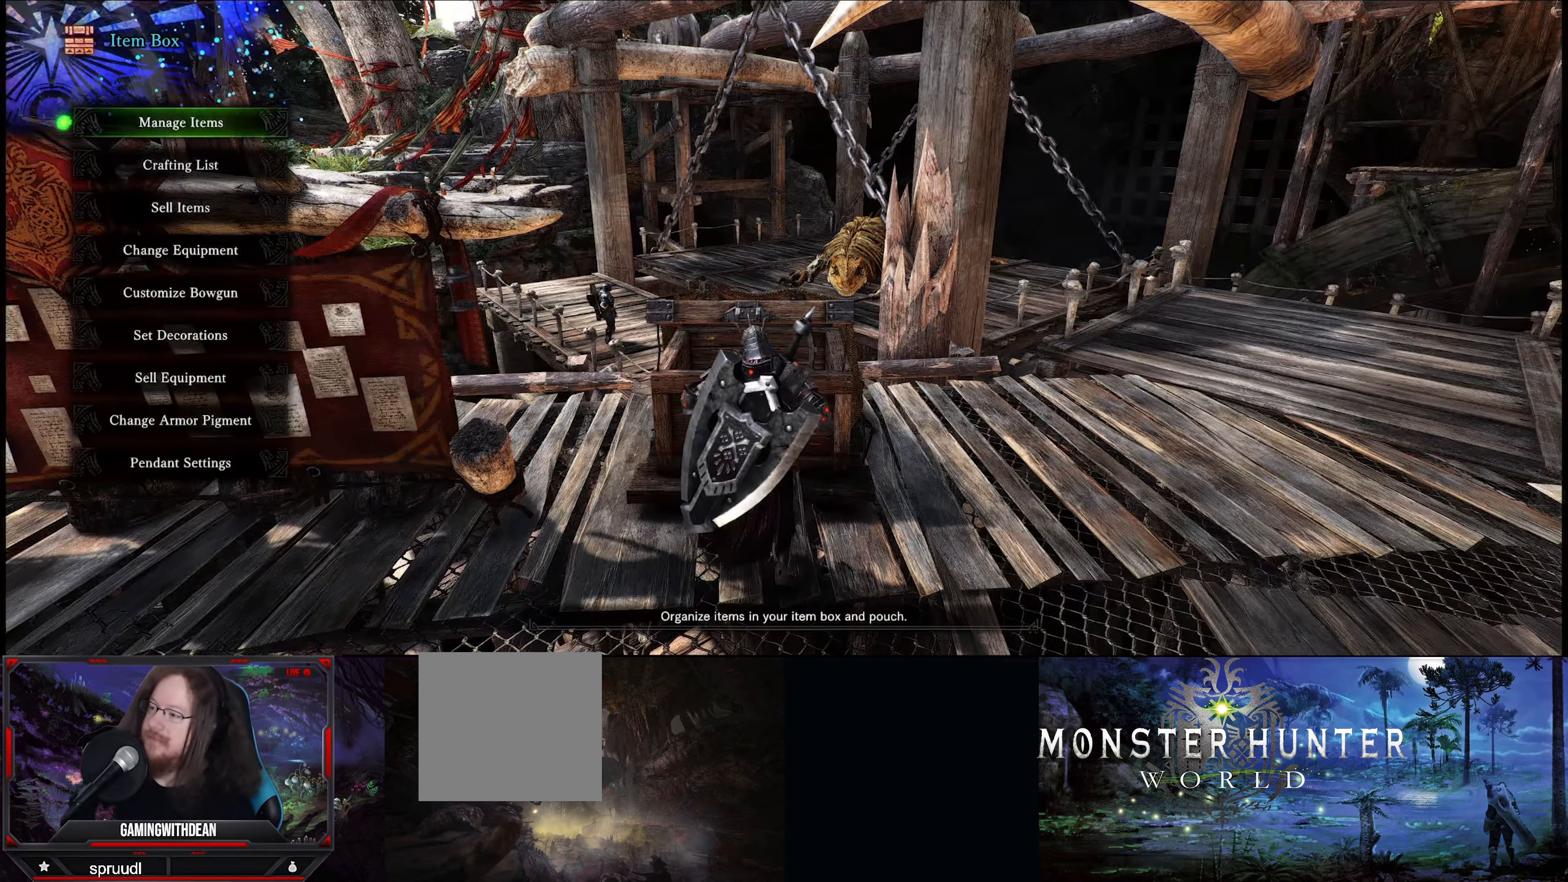
{"buttons": [], "left_stick": "center", "right_stick": "center", "events": [[284, "A", "down"], [434, "A", "up"]]}
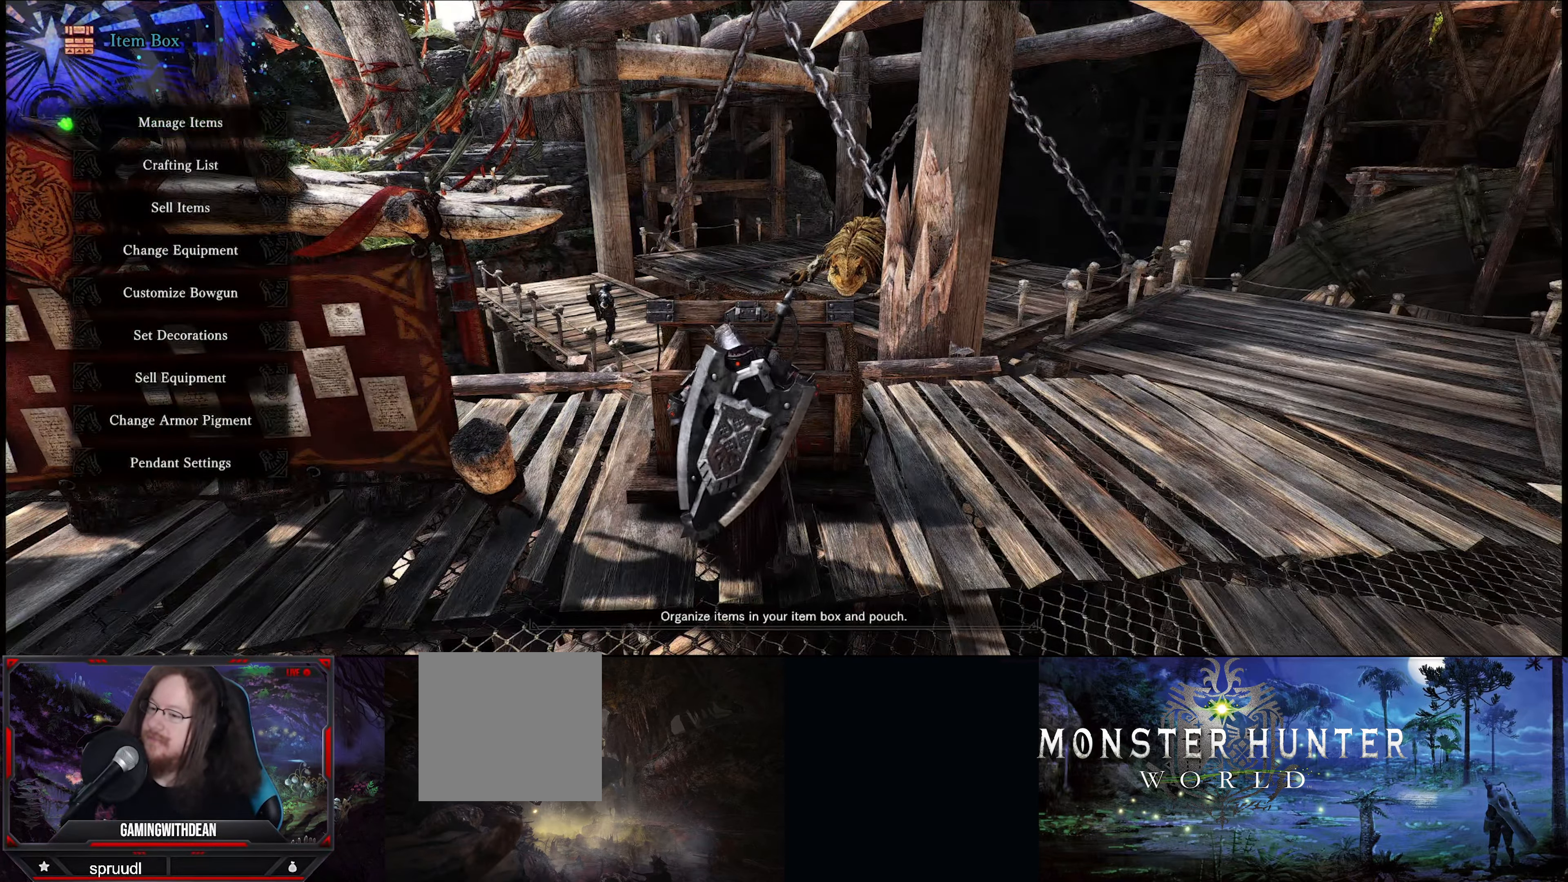
{"buttons": [], "left_stick": "center", "right_stick": "center", "events": []}
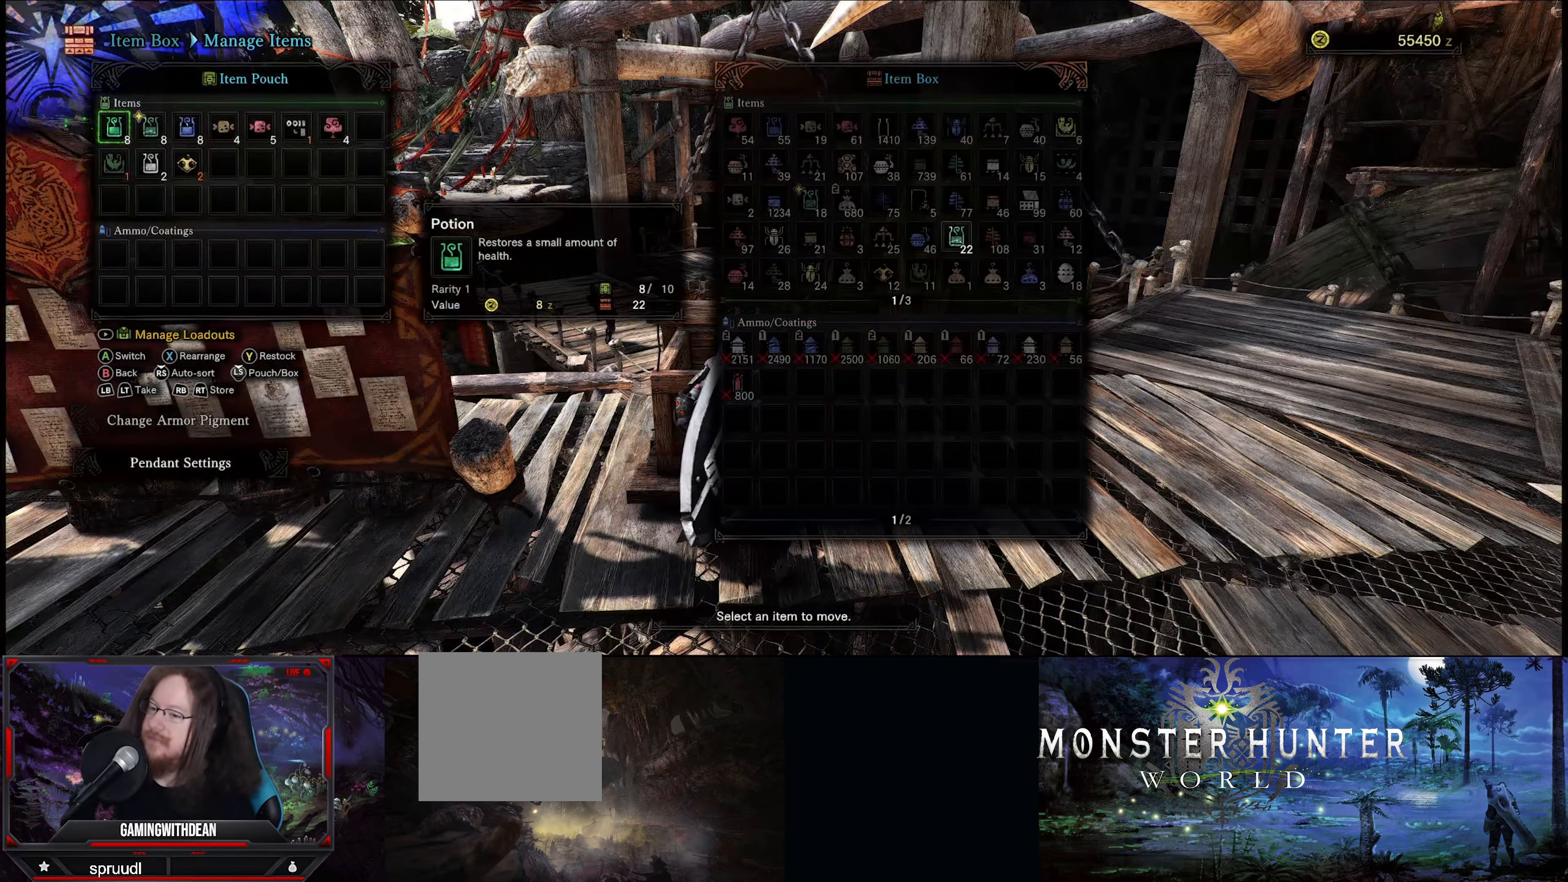
{"buttons": [], "left_stick": "center", "right_stick": "center", "events": []}
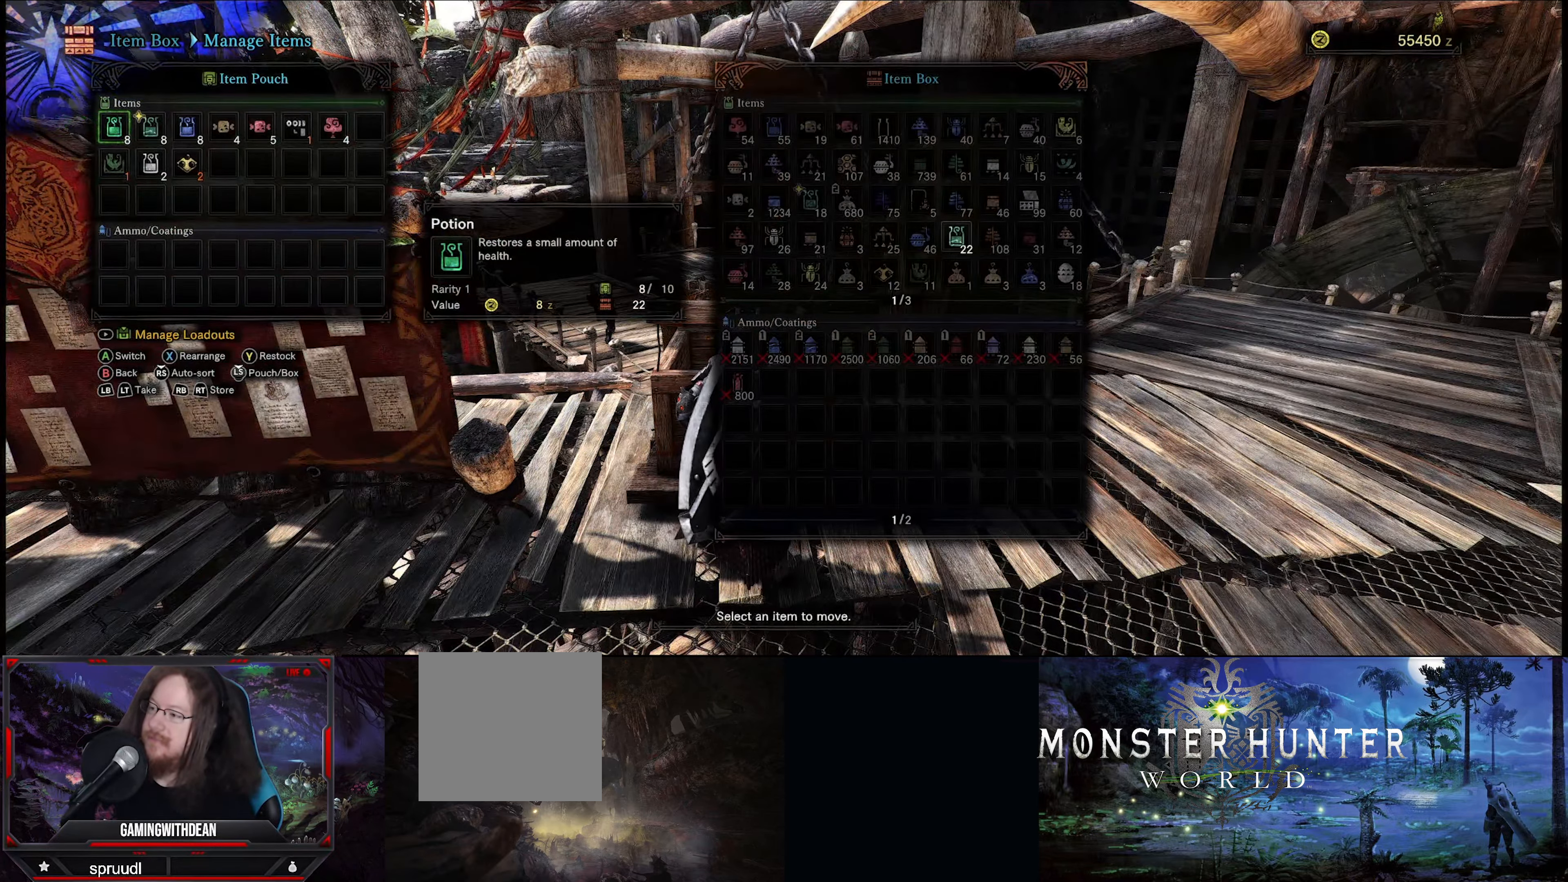
{"buttons": ["START"], "left_stick": "center", "right_stick": "center", "events": [[484, "START", "down"]]}
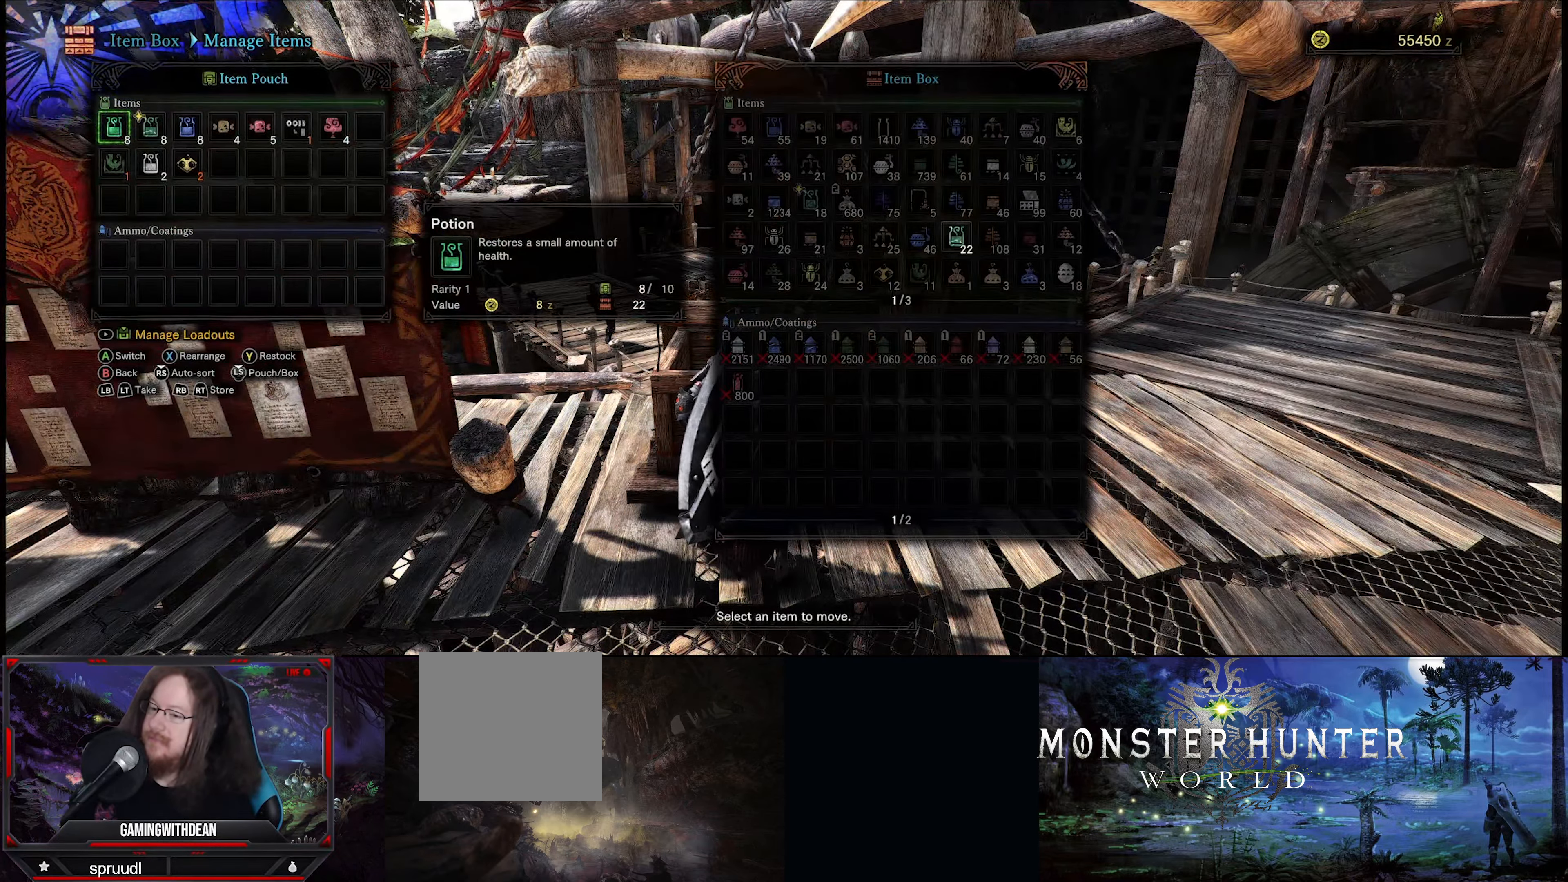
{"buttons": [], "left_stick": "center", "right_stick": "center", "events": [[117, "START", "up"]]}
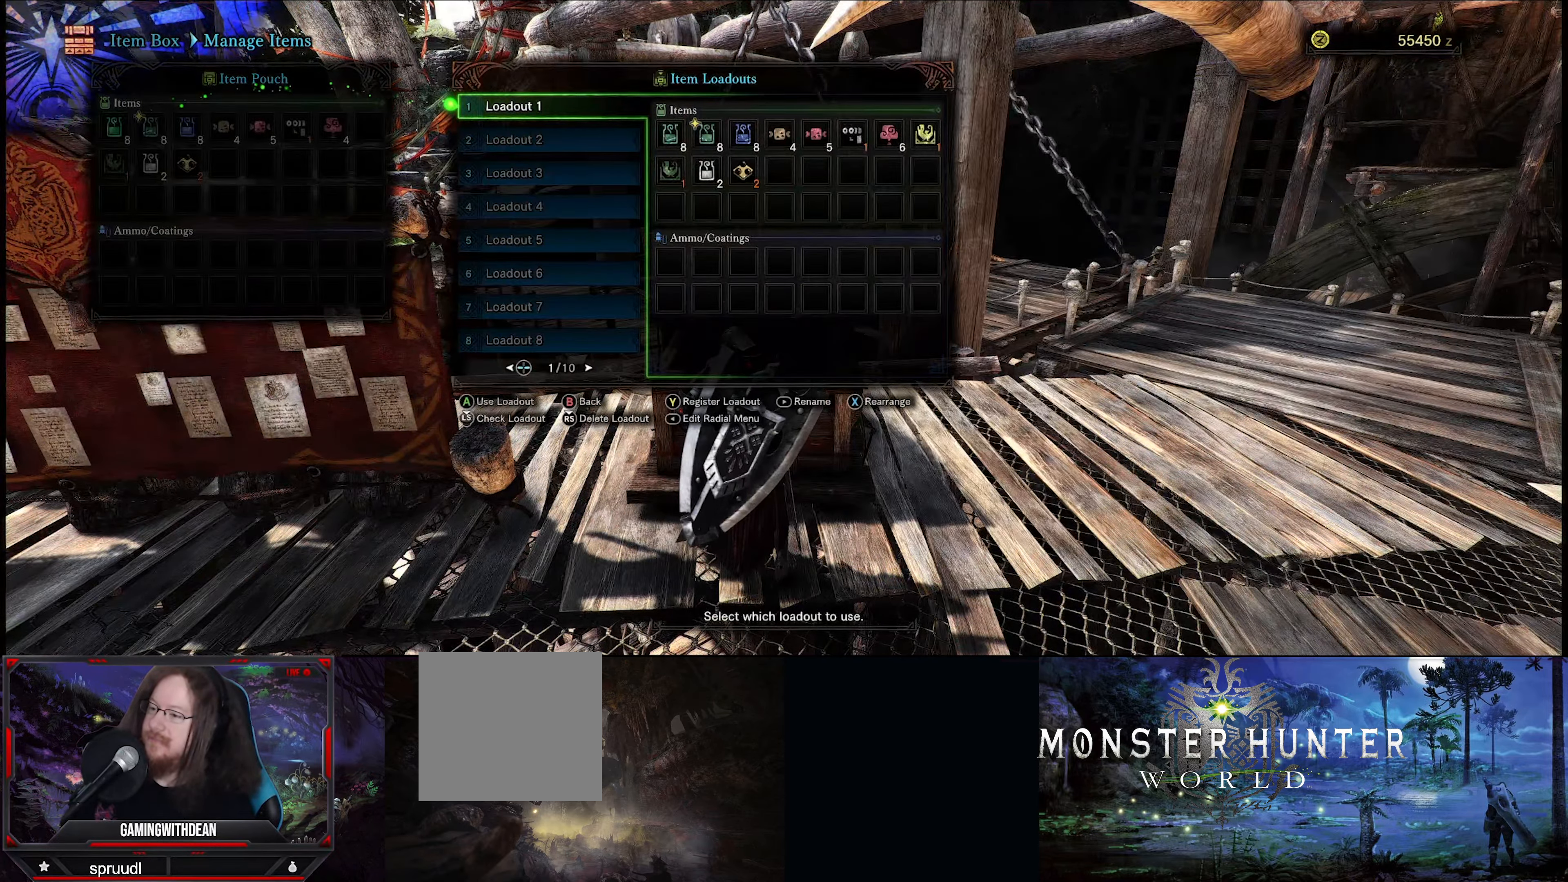
{"buttons": [], "left_stick": "center", "right_stick": "center", "events": [[33, "A", "down"], [150, "A", "up"]]}
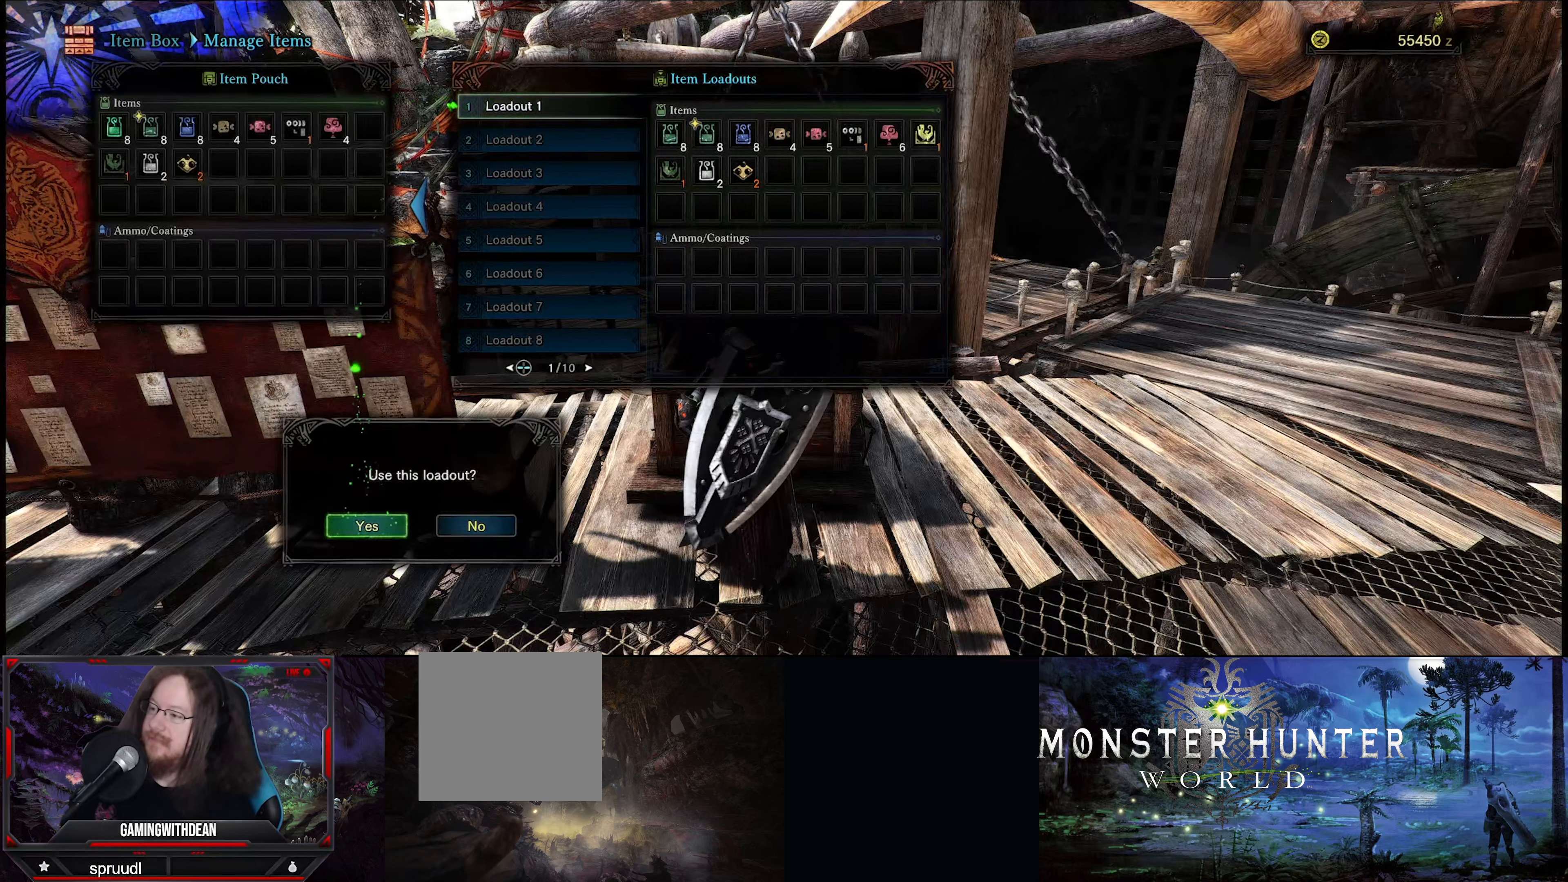
{"buttons": [], "left_stick": "center", "right_stick": "center", "events": [[33, "A", "down"], [150, "A", "up"]]}
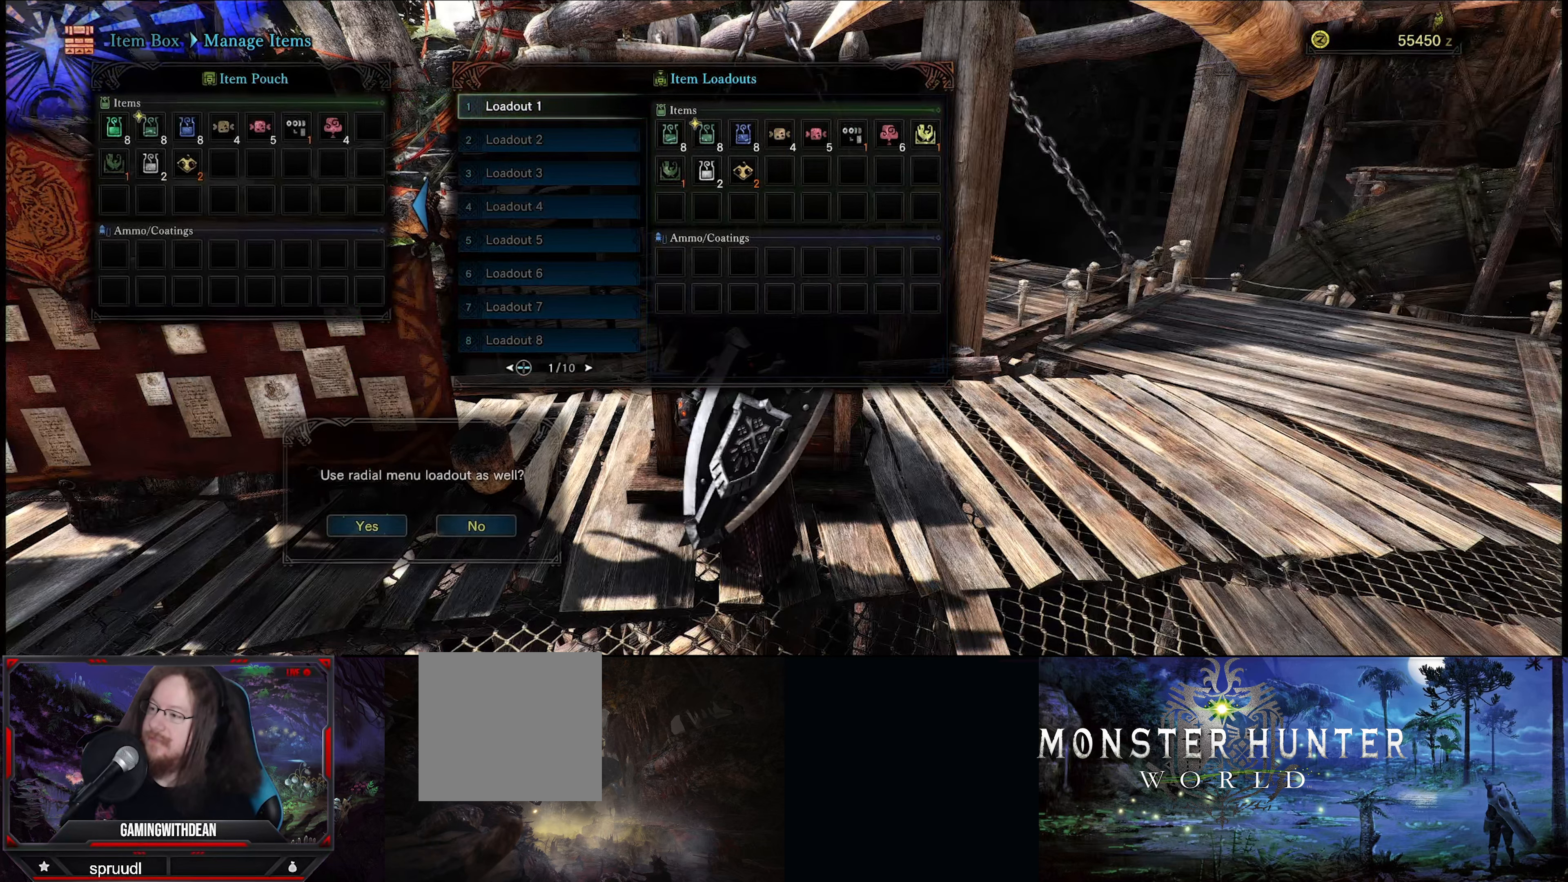
{"buttons": [], "left_stick": "center", "right_stick": "center", "events": [[250, "A", "down"], [350, "A", "up"]]}
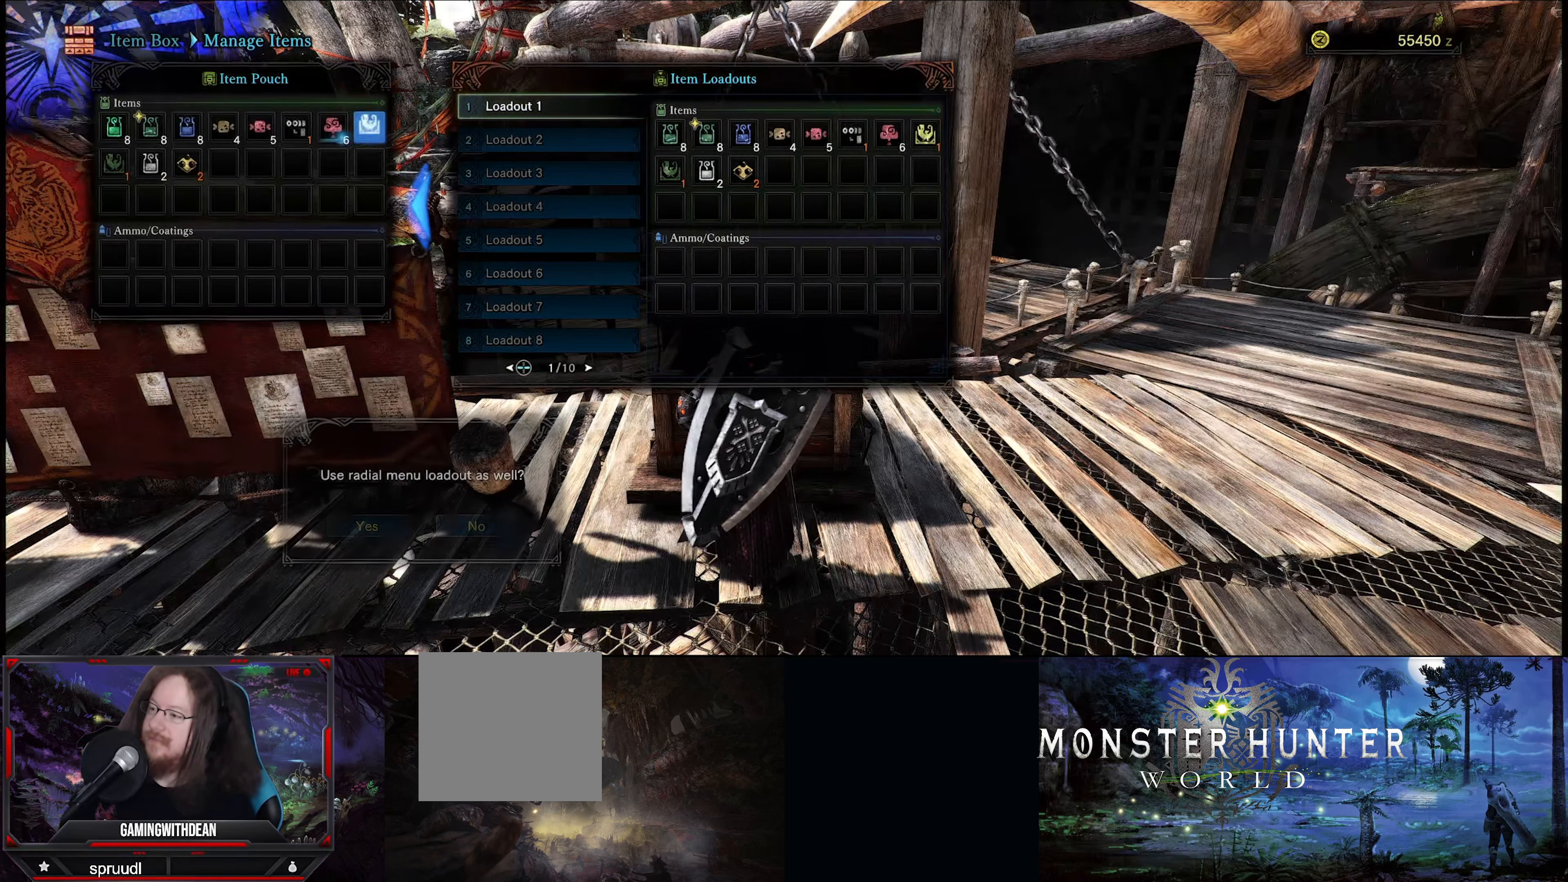
{"buttons": [], "left_stick": "center", "right_stick": "center", "events": []}
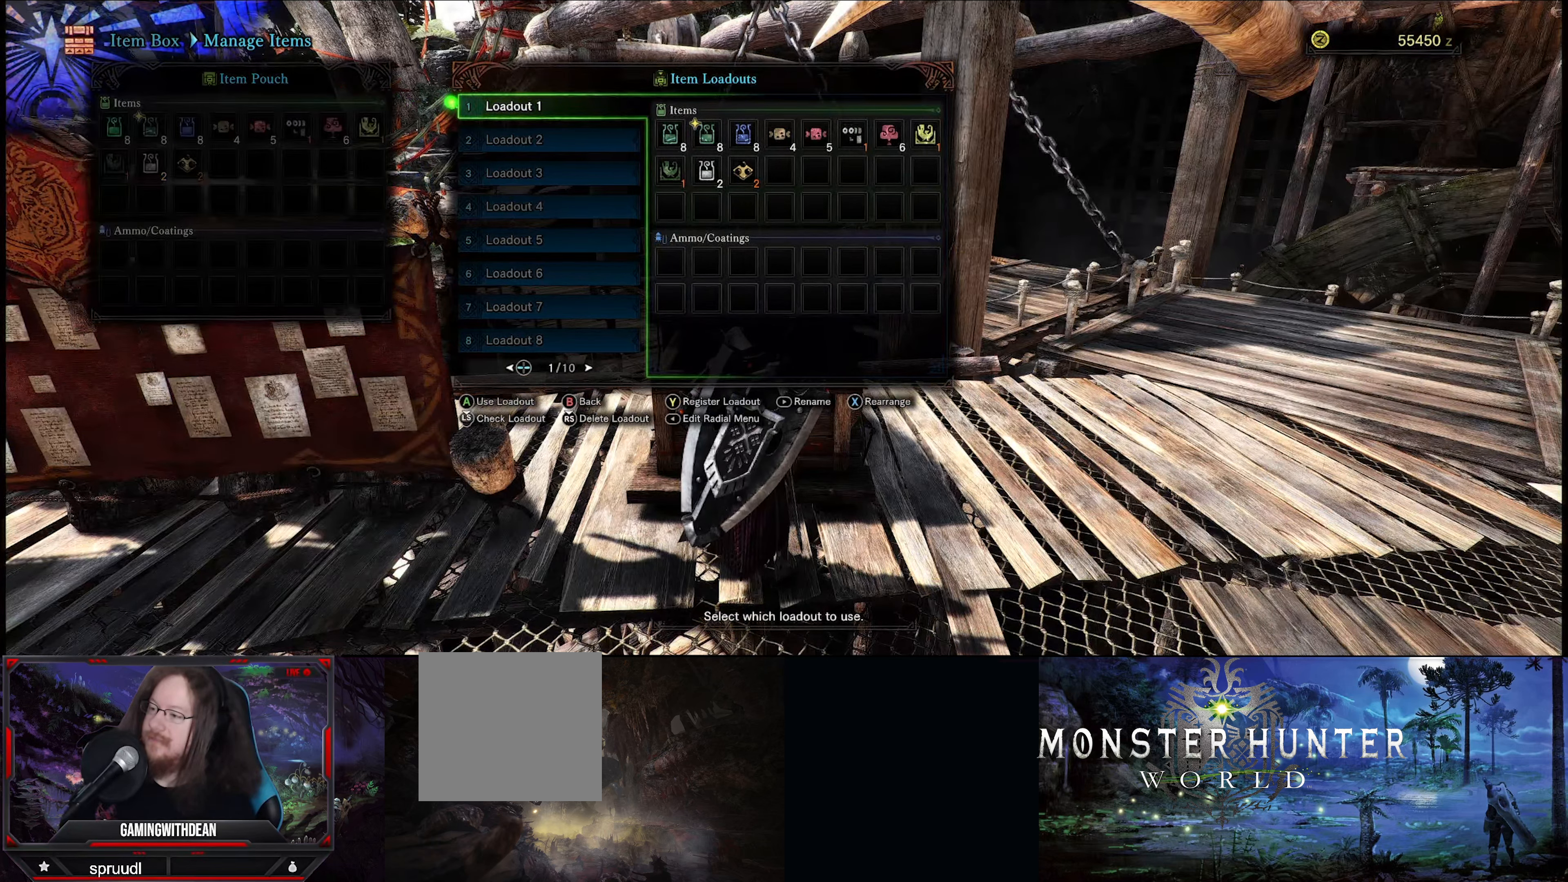
{"buttons": ["B"], "left_stick": "center", "right_stick": "center", "events": [[433, "B", "down"]]}
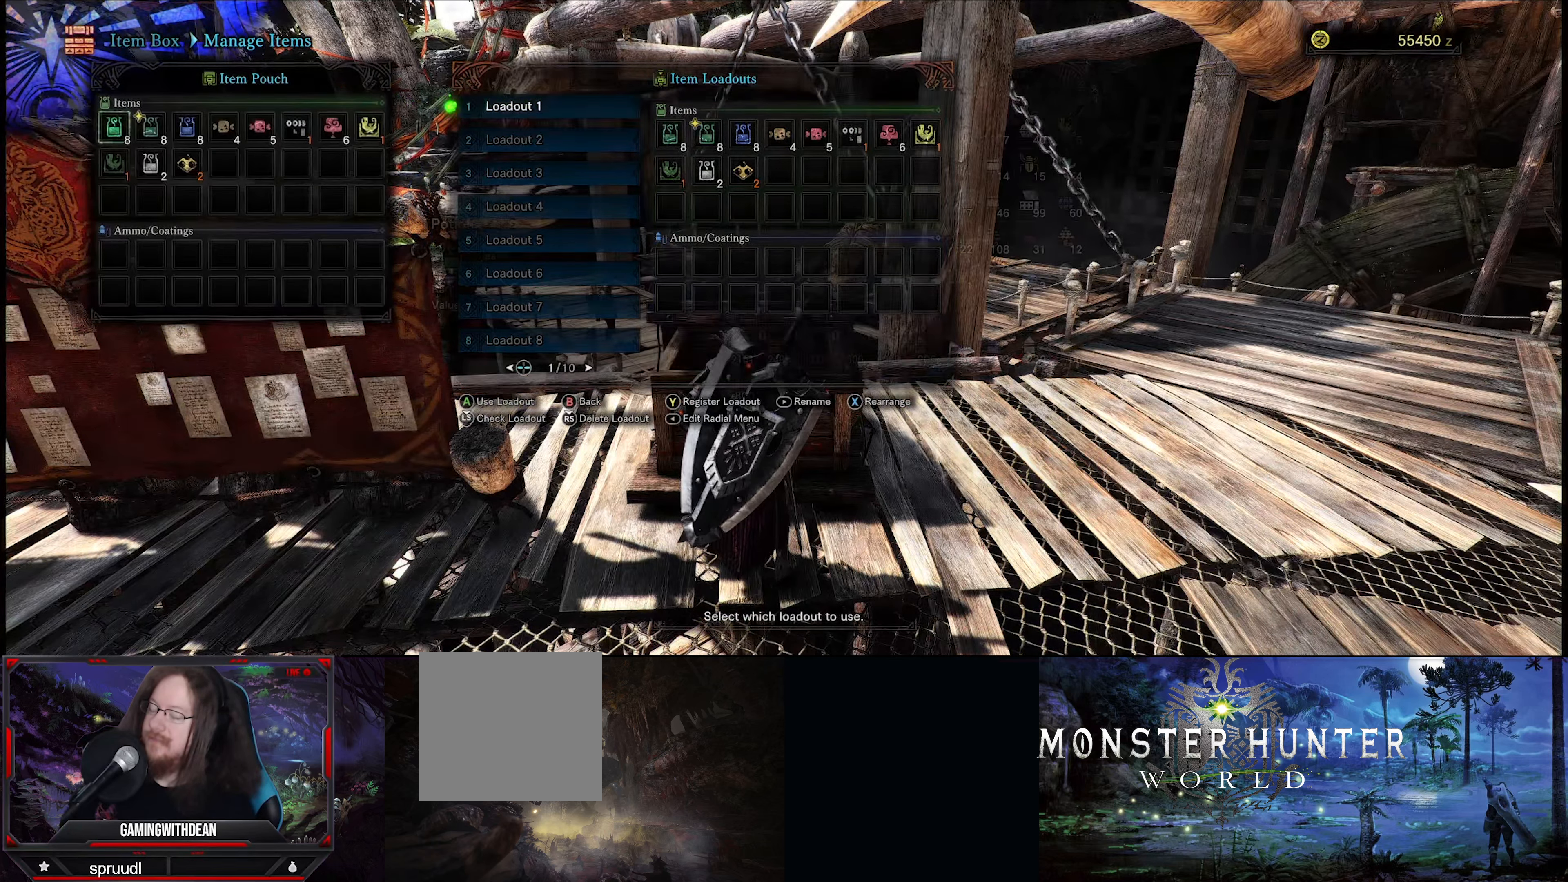
{"buttons": [], "left_stick": "center", "right_stick": "center", "events": [[50, "B", "up"], [350, "B", "down"], [450, "B", "up"]]}
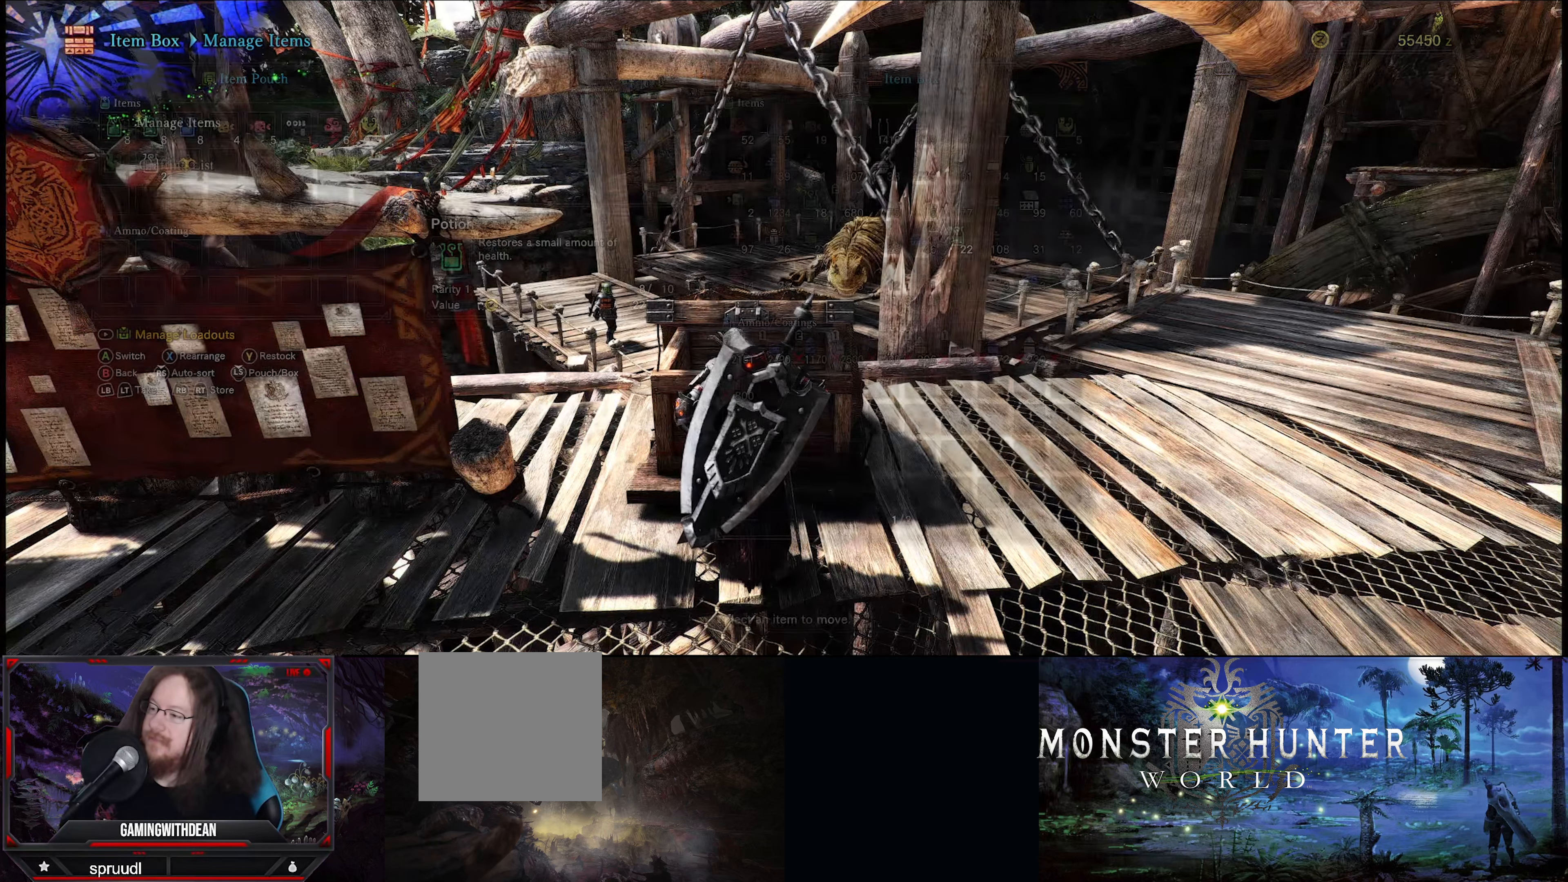
{"buttons": [], "left_stick": "left", "right_stick": "left", "events": [[433, "left_stick", "left"], [483, "right_stick", "left"]]}